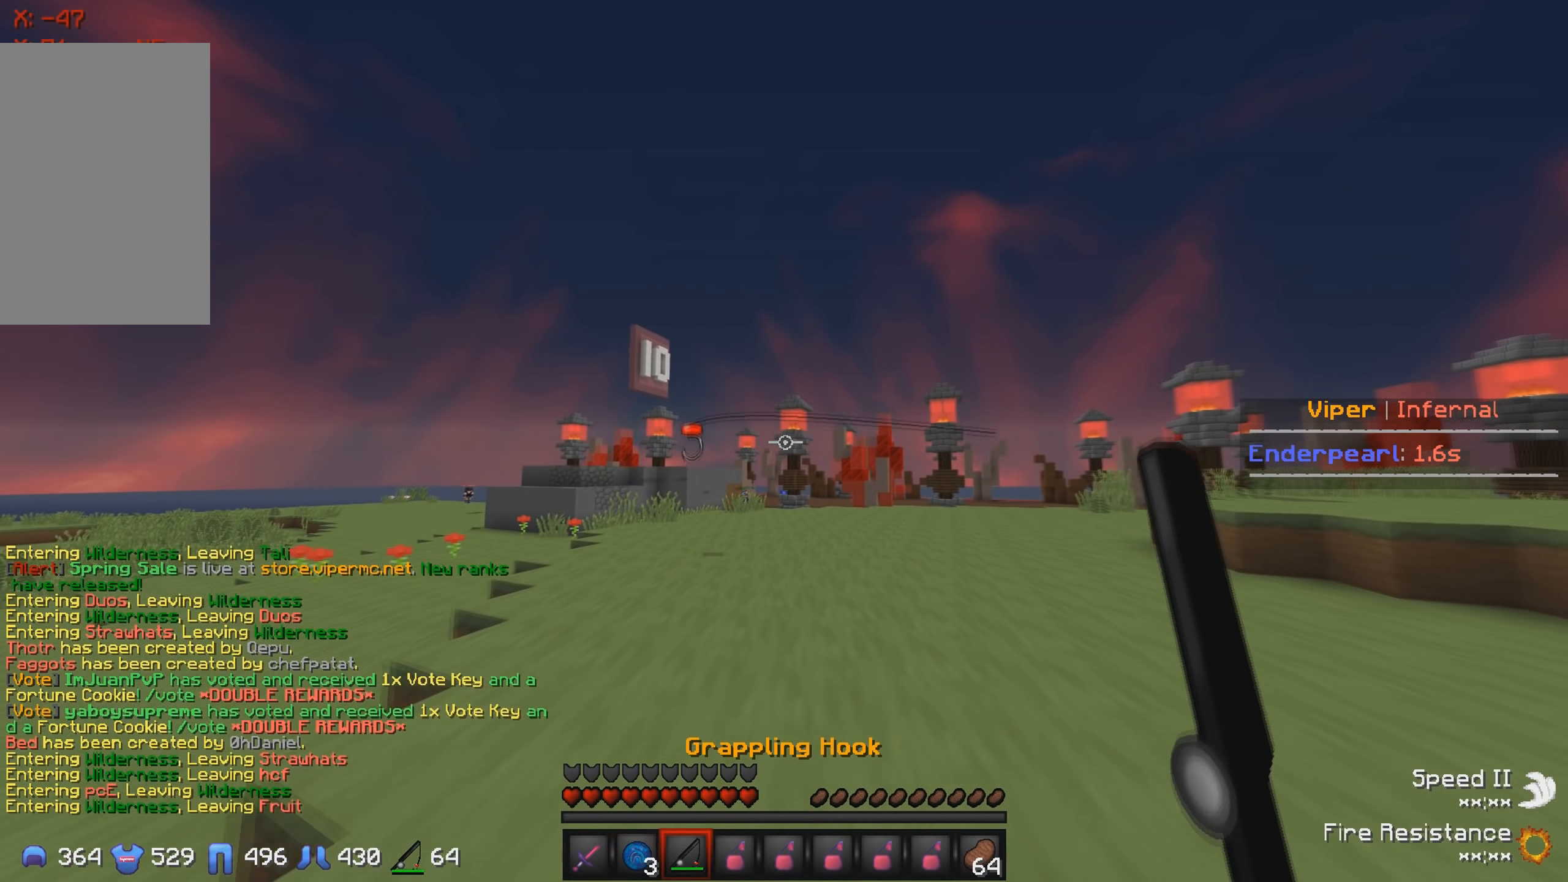
Gameplay with keyboard; each line is a JSON object with the keys held at the frame after it. "events" lists presses ("down") and releases ("up") of "a", "d", "s" and "w" between this image and that frame as [ms after this image, input, new state], when the widget could be followed in between. No other keys are recorded. Mouse input is not recorded.
{"keys": ["w"], "events": []}
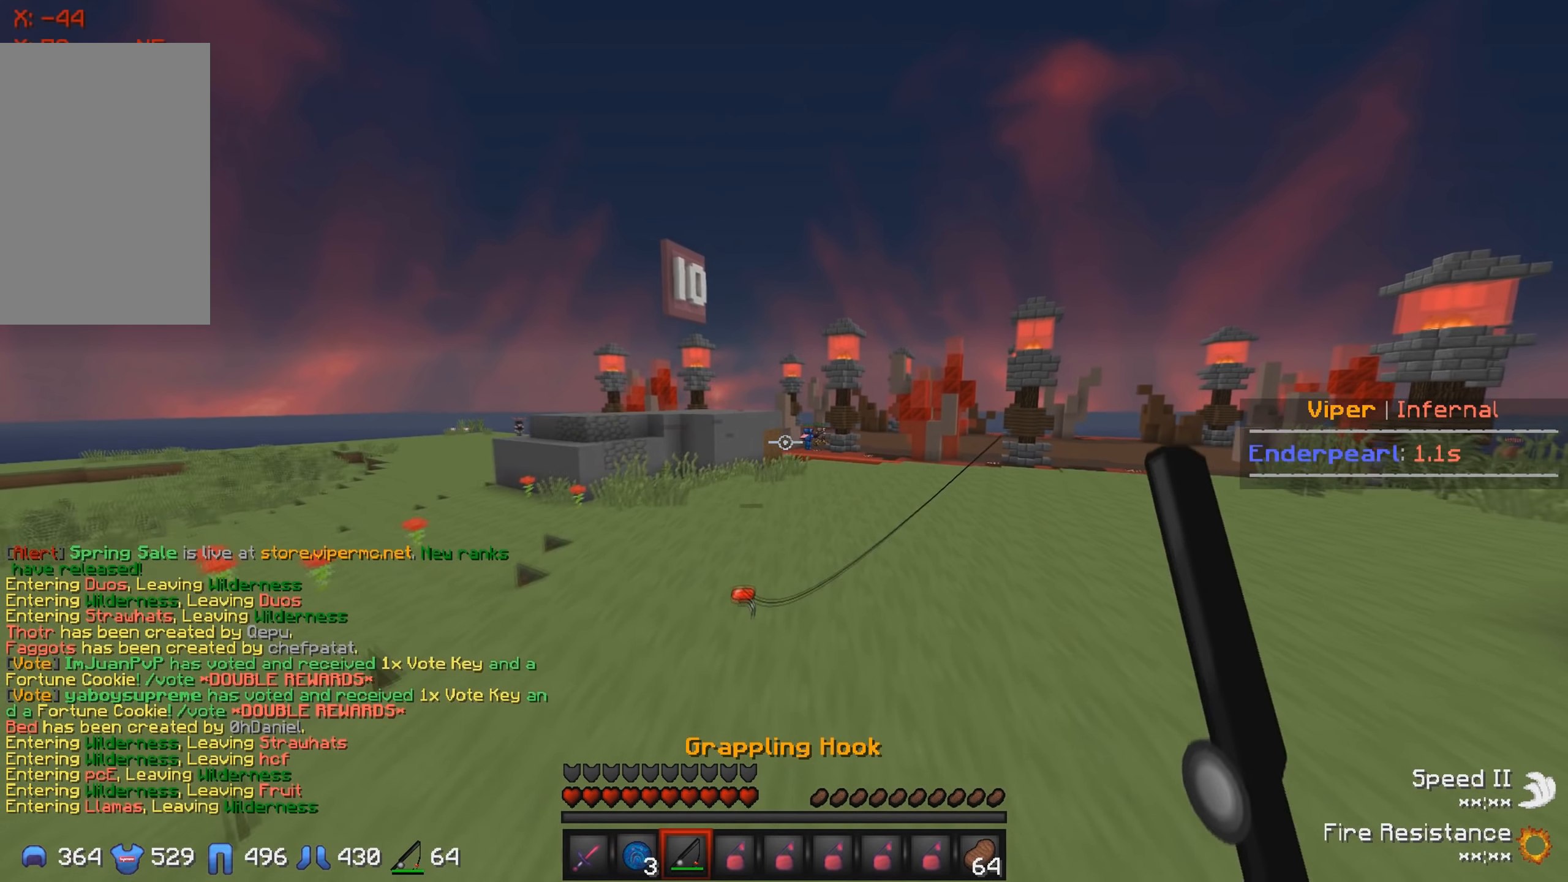
{"keys": ["d", "w"], "events": [[400, "d", "down"]]}
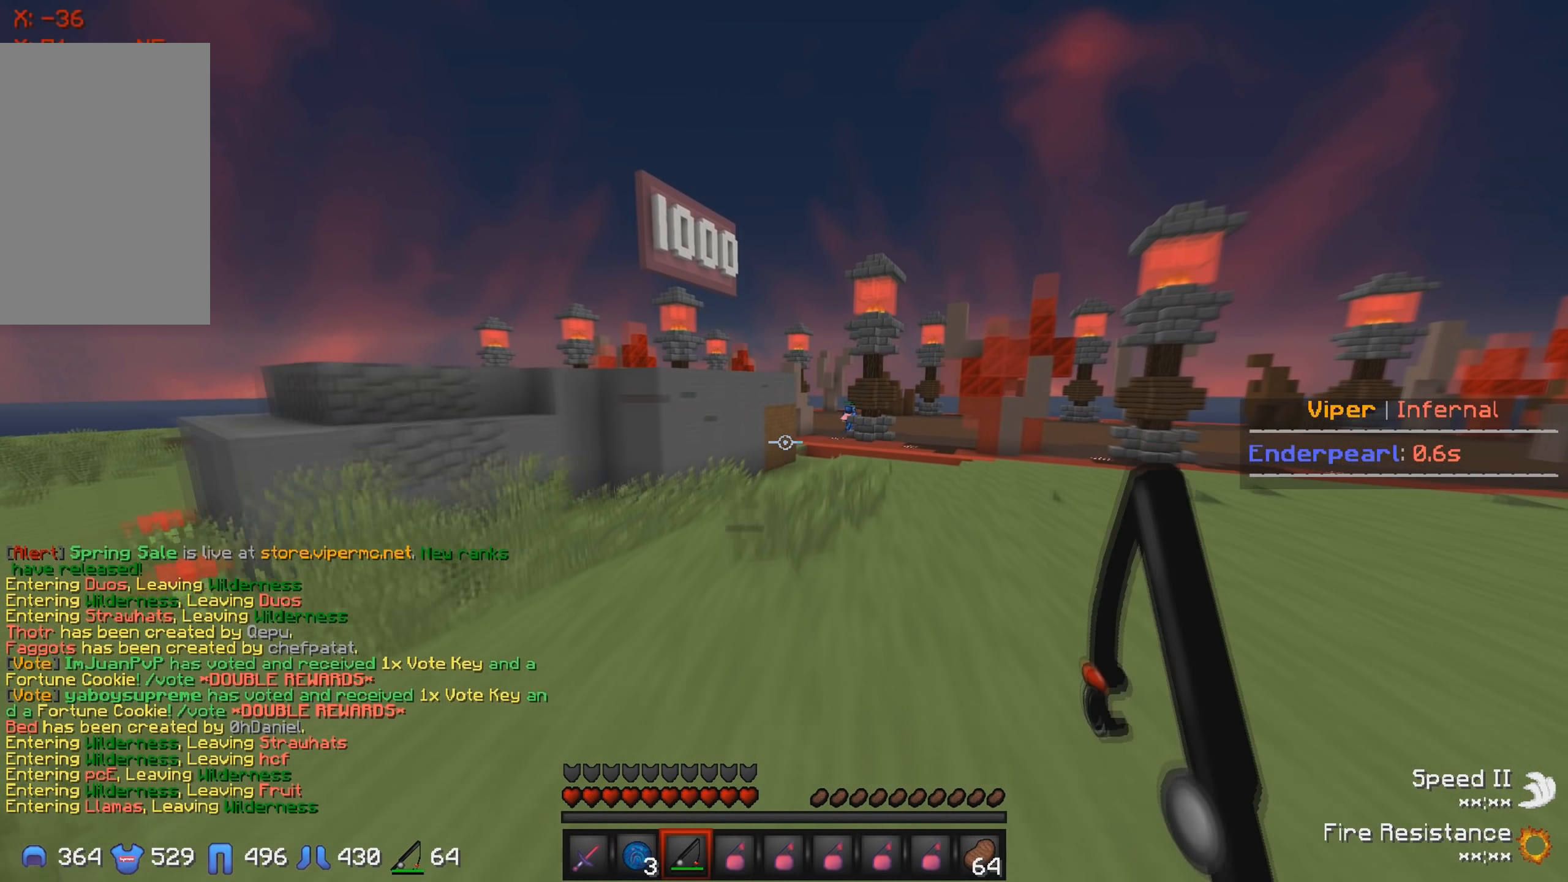
{"keys": ["w"], "events": [[250, "d", "up"]]}
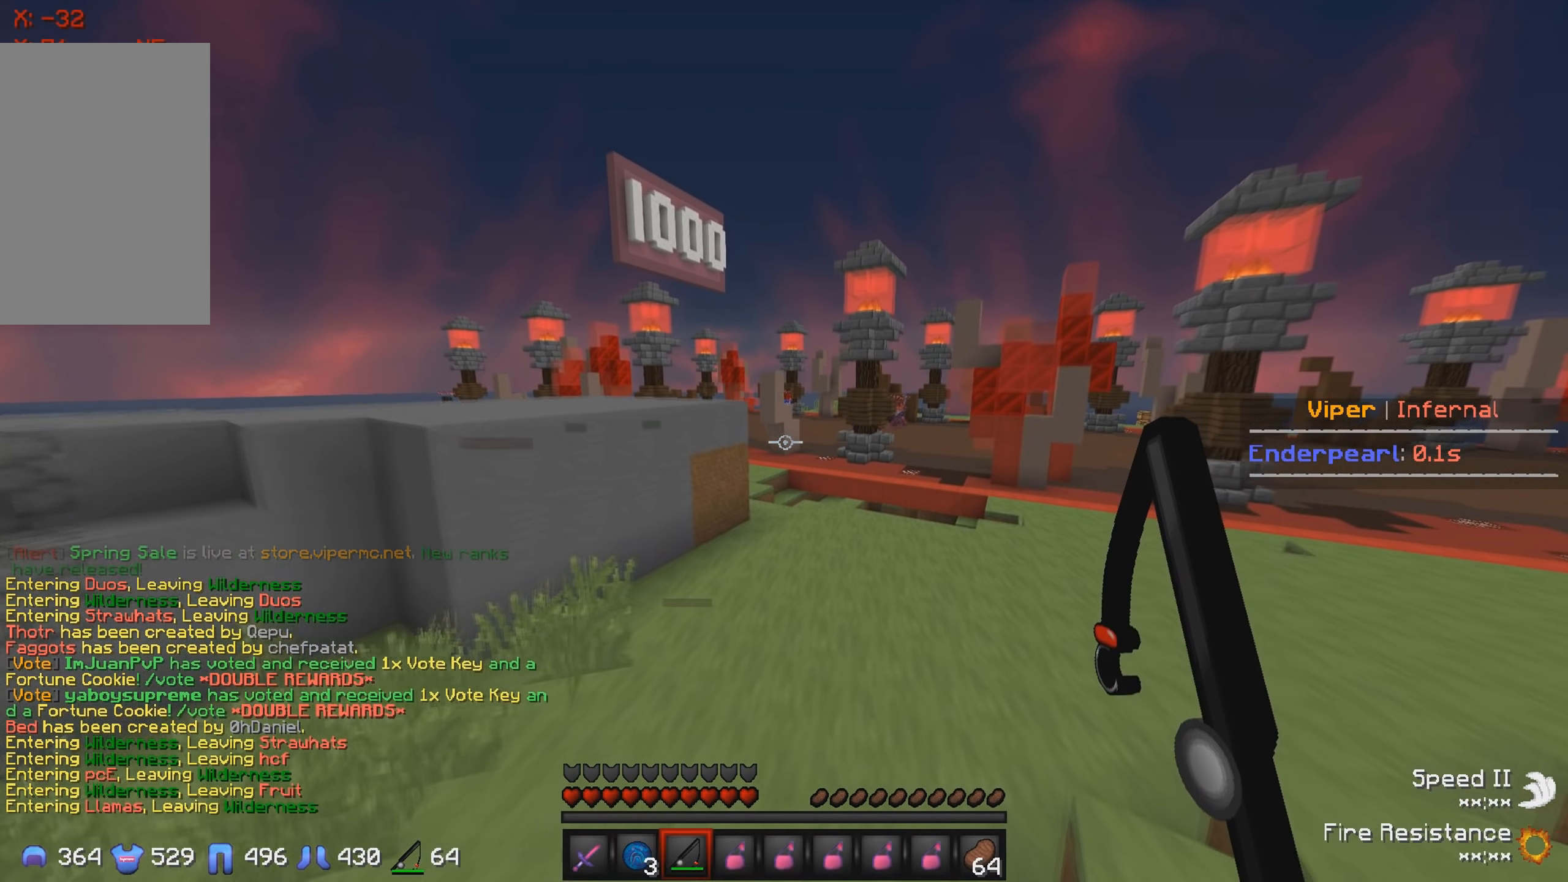
{"keys": ["w"], "events": [[100, "w", "up"], [384, "w", "down"]]}
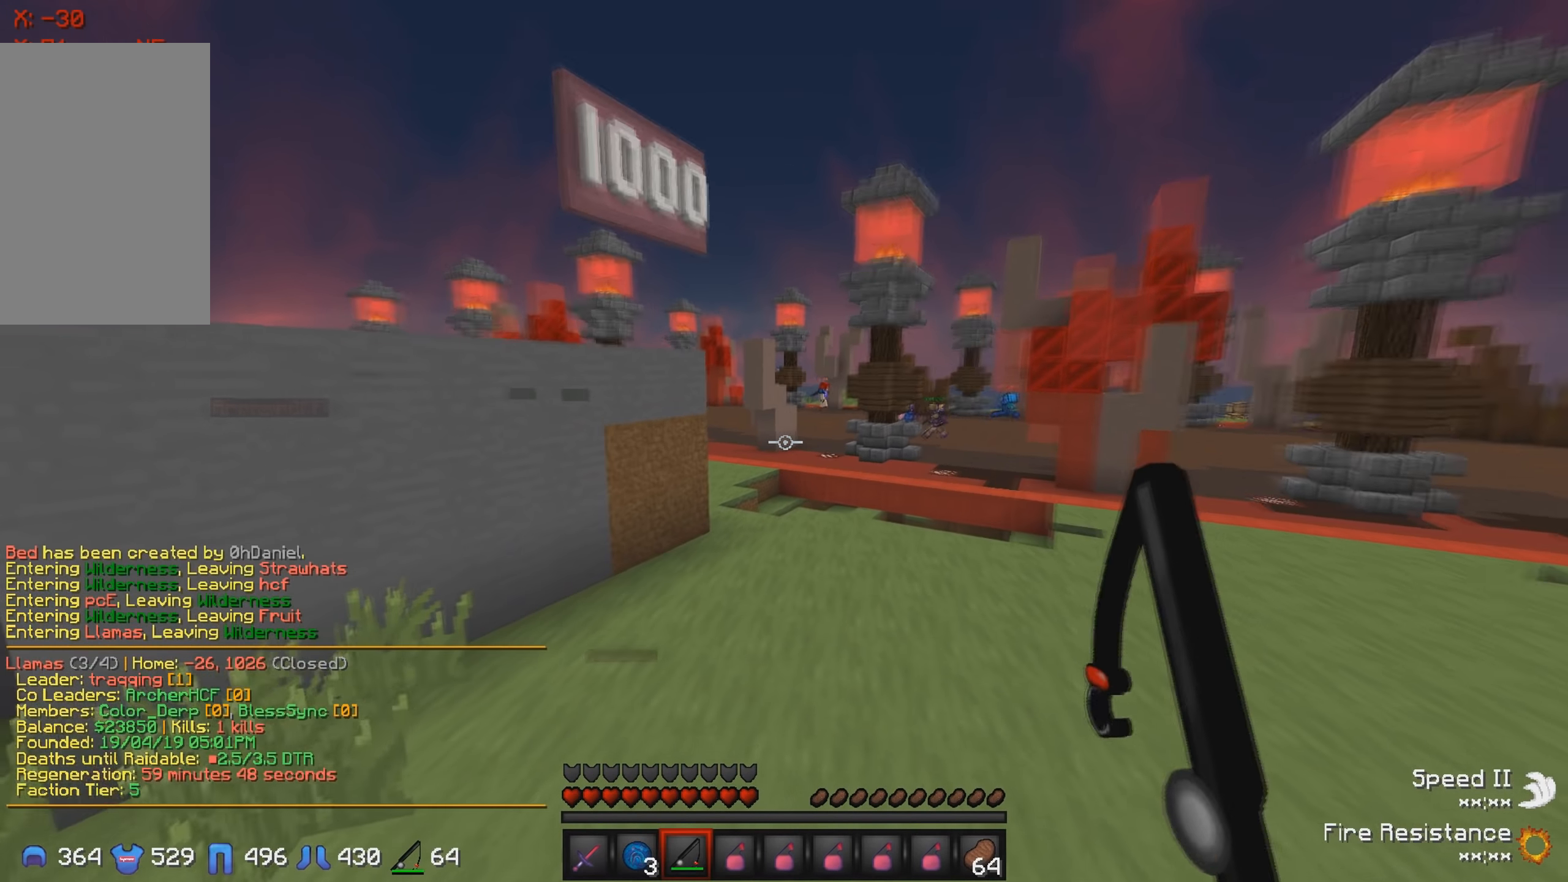
{"keys": ["w"], "events": []}
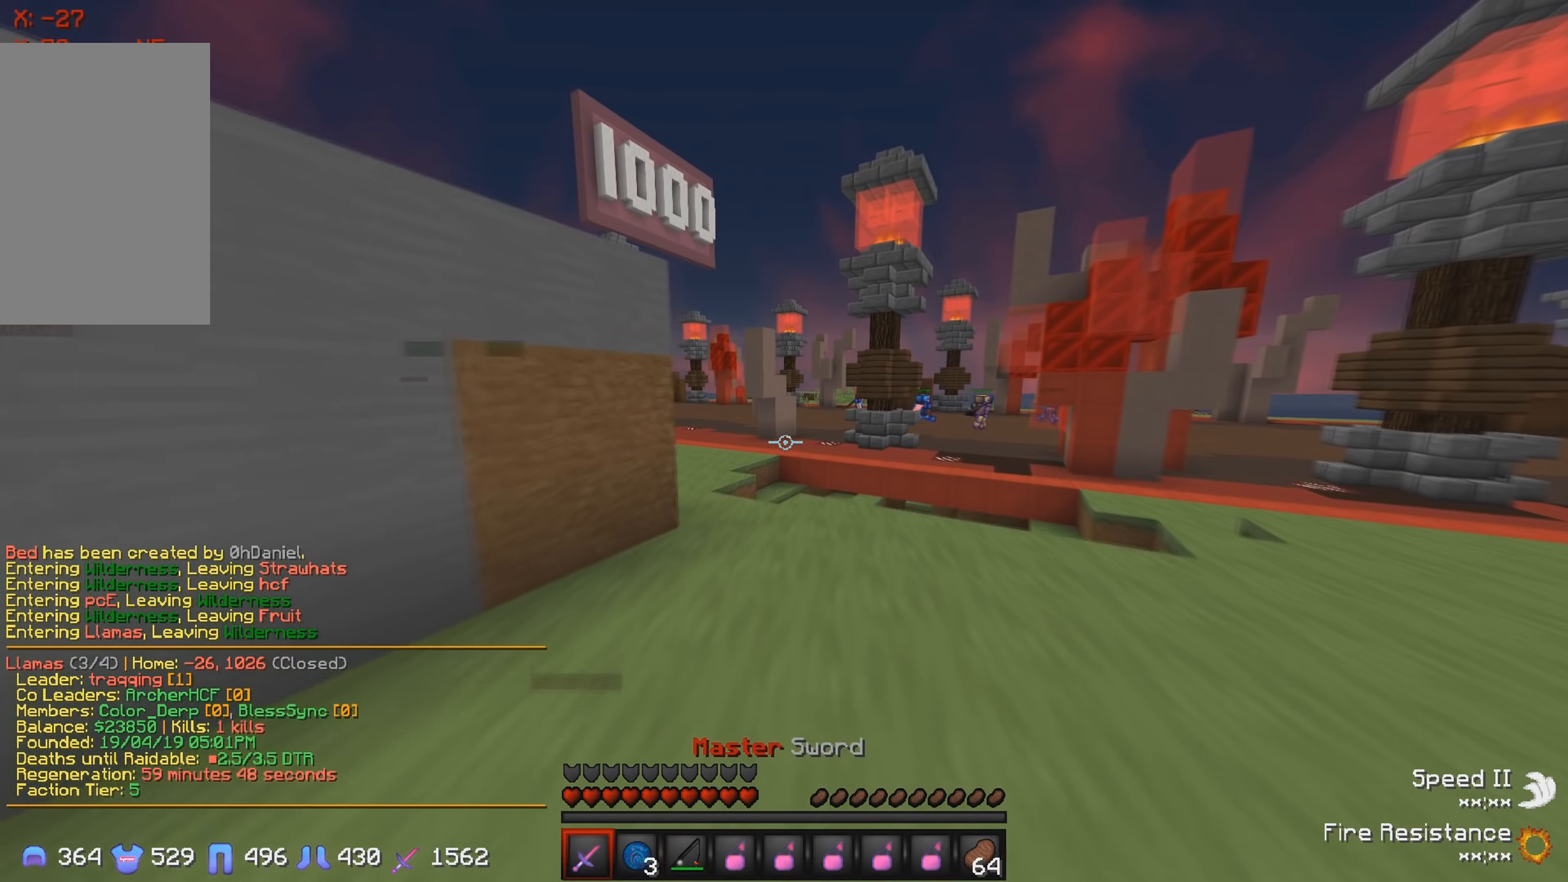
{"keys": ["d", "w"], "events": [[367, "d", "down"]]}
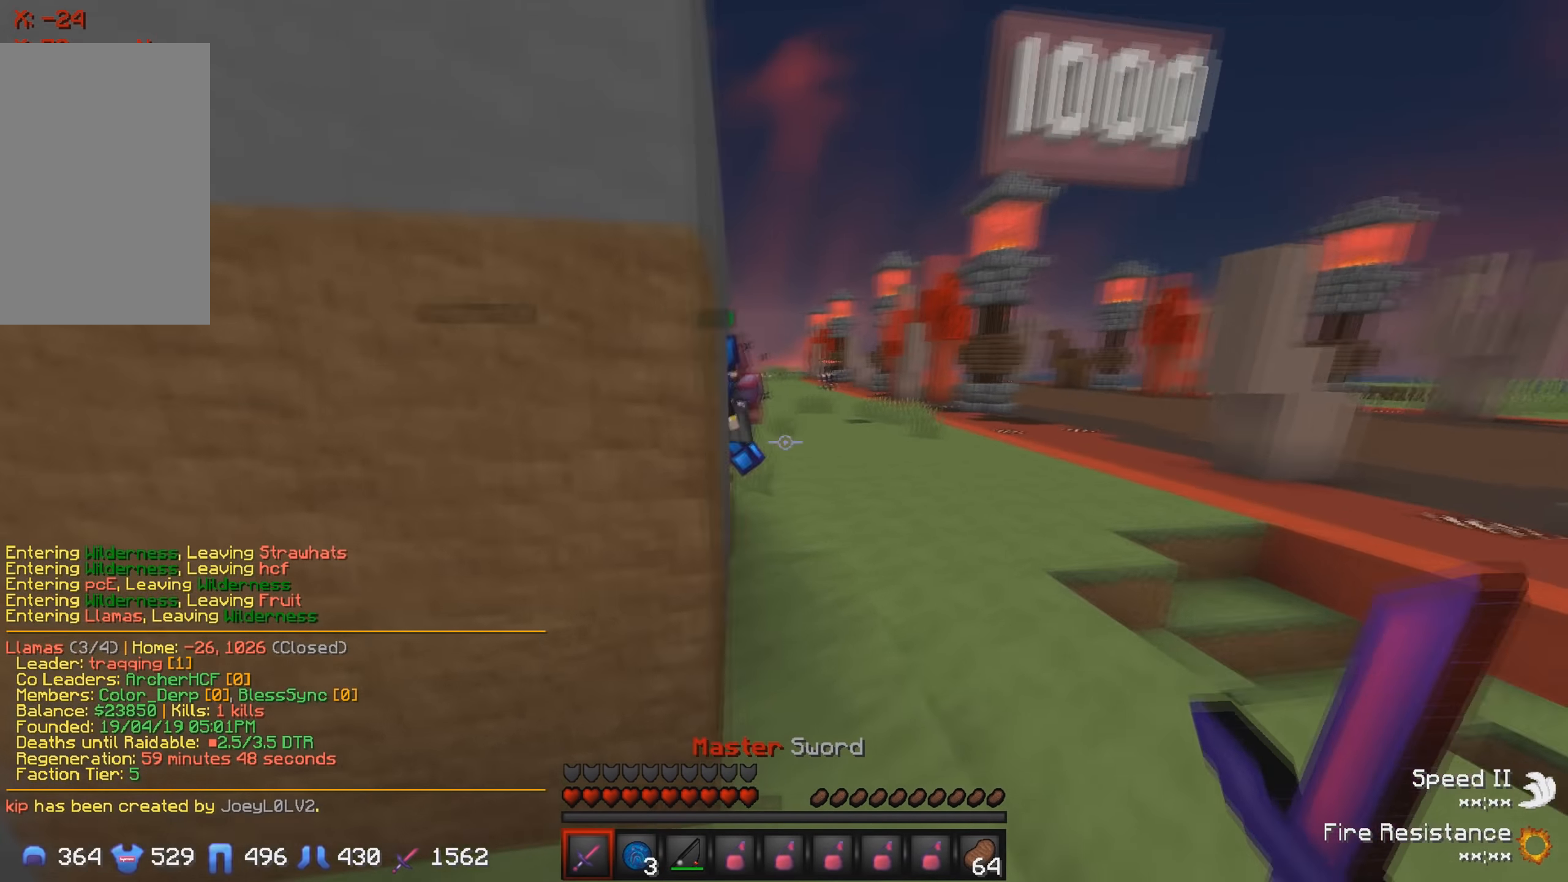
{"keys": ["d", "w"], "events": [[67, "d", "up"], [134, "d", "down"], [284, "d", "up"], [417, "d", "down"]]}
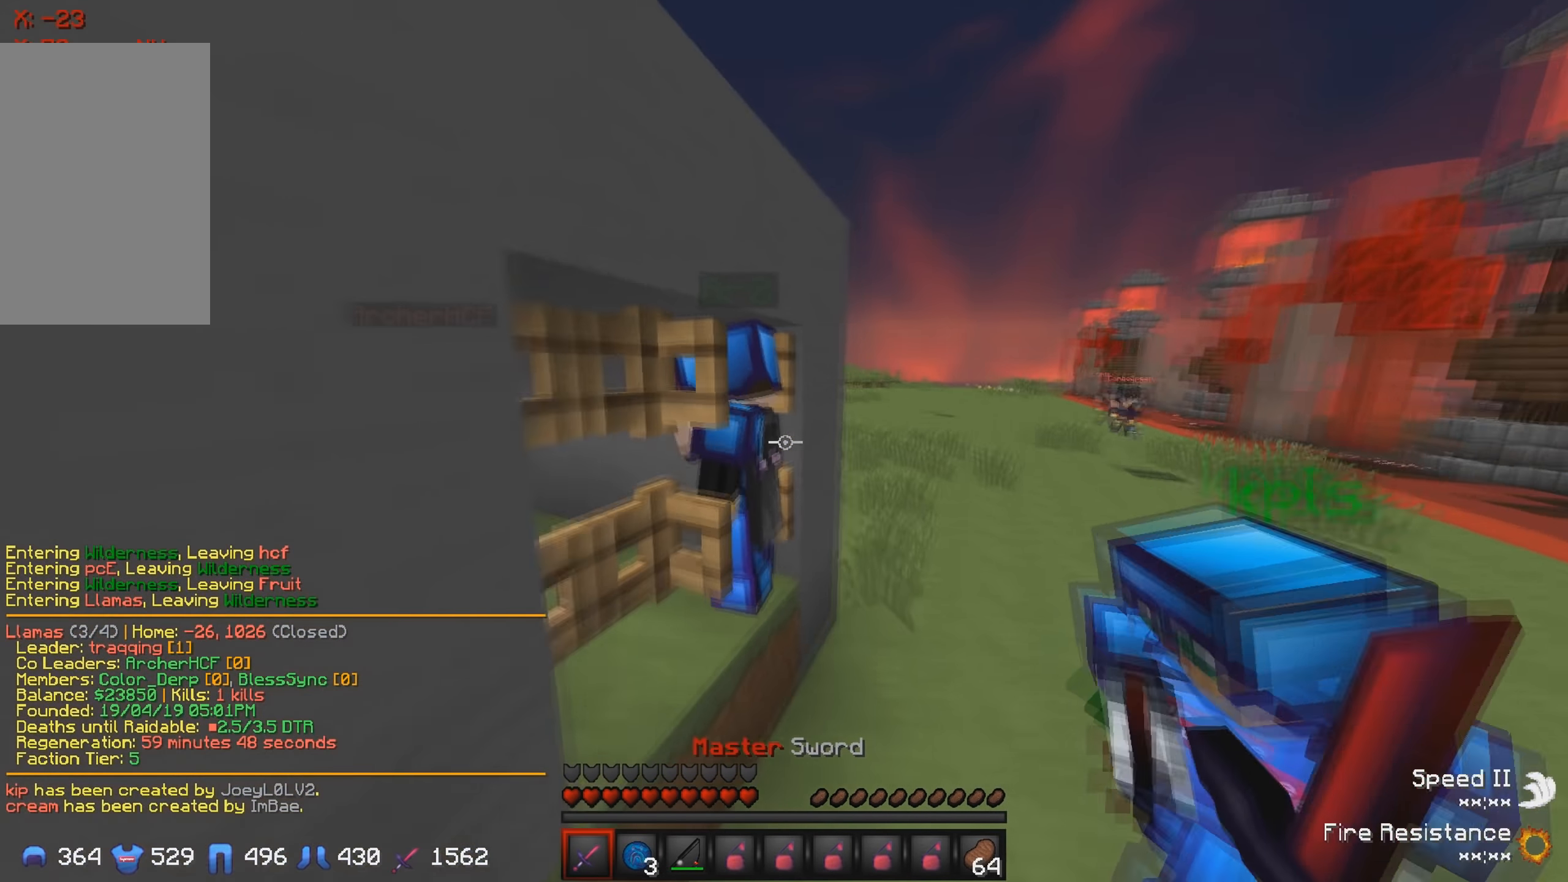
{"keys": ["d", "w"], "events": [[150, "d", "up"], [500, "d", "down"]]}
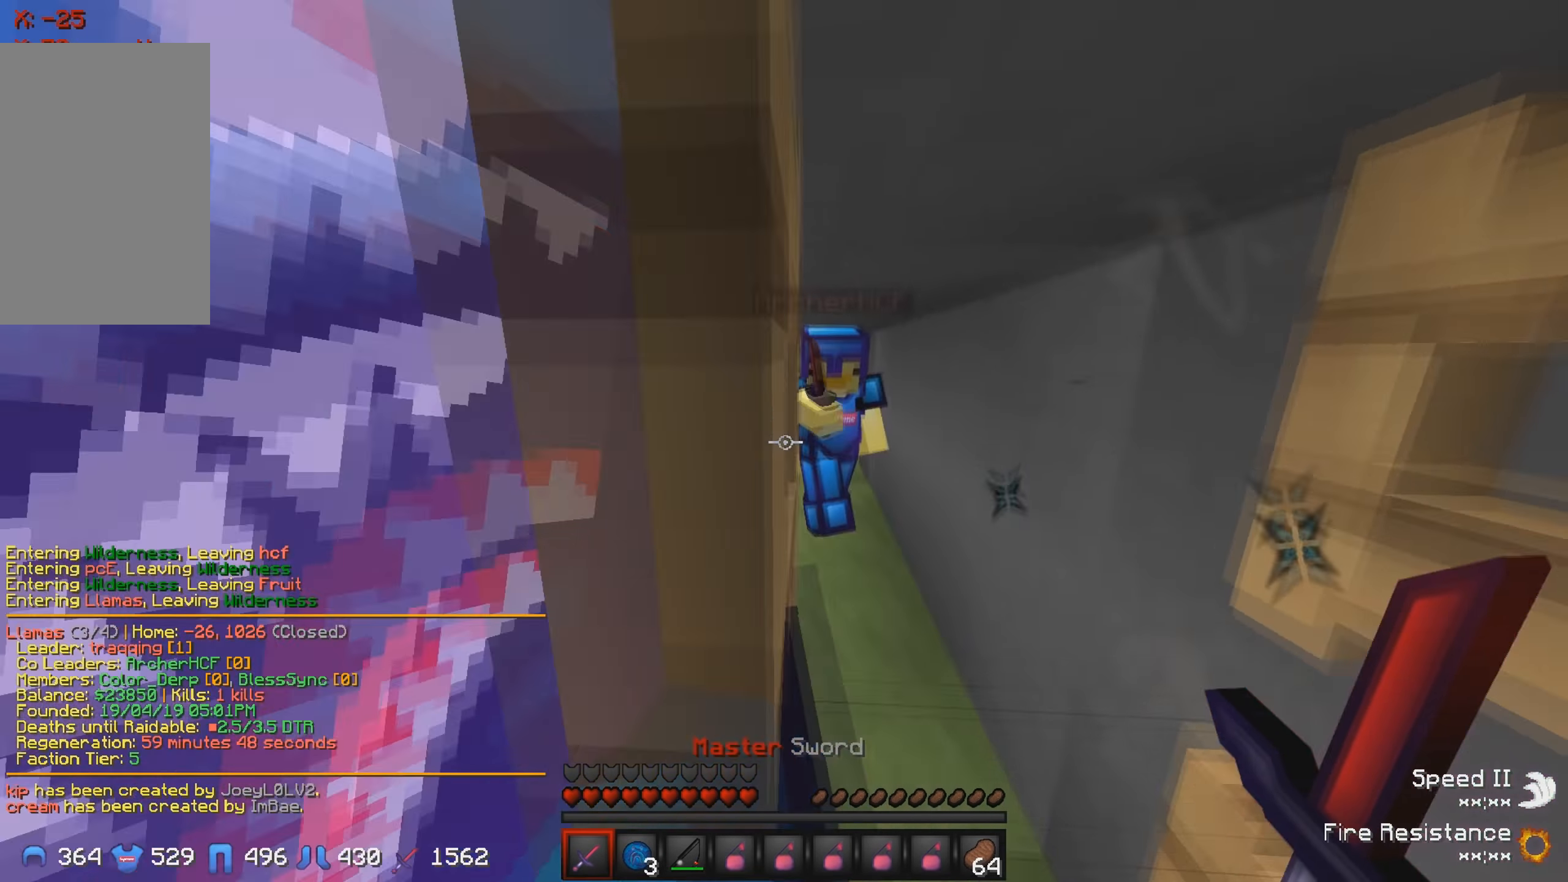
{"keys": ["w"], "events": [[334, "d", "up"]]}
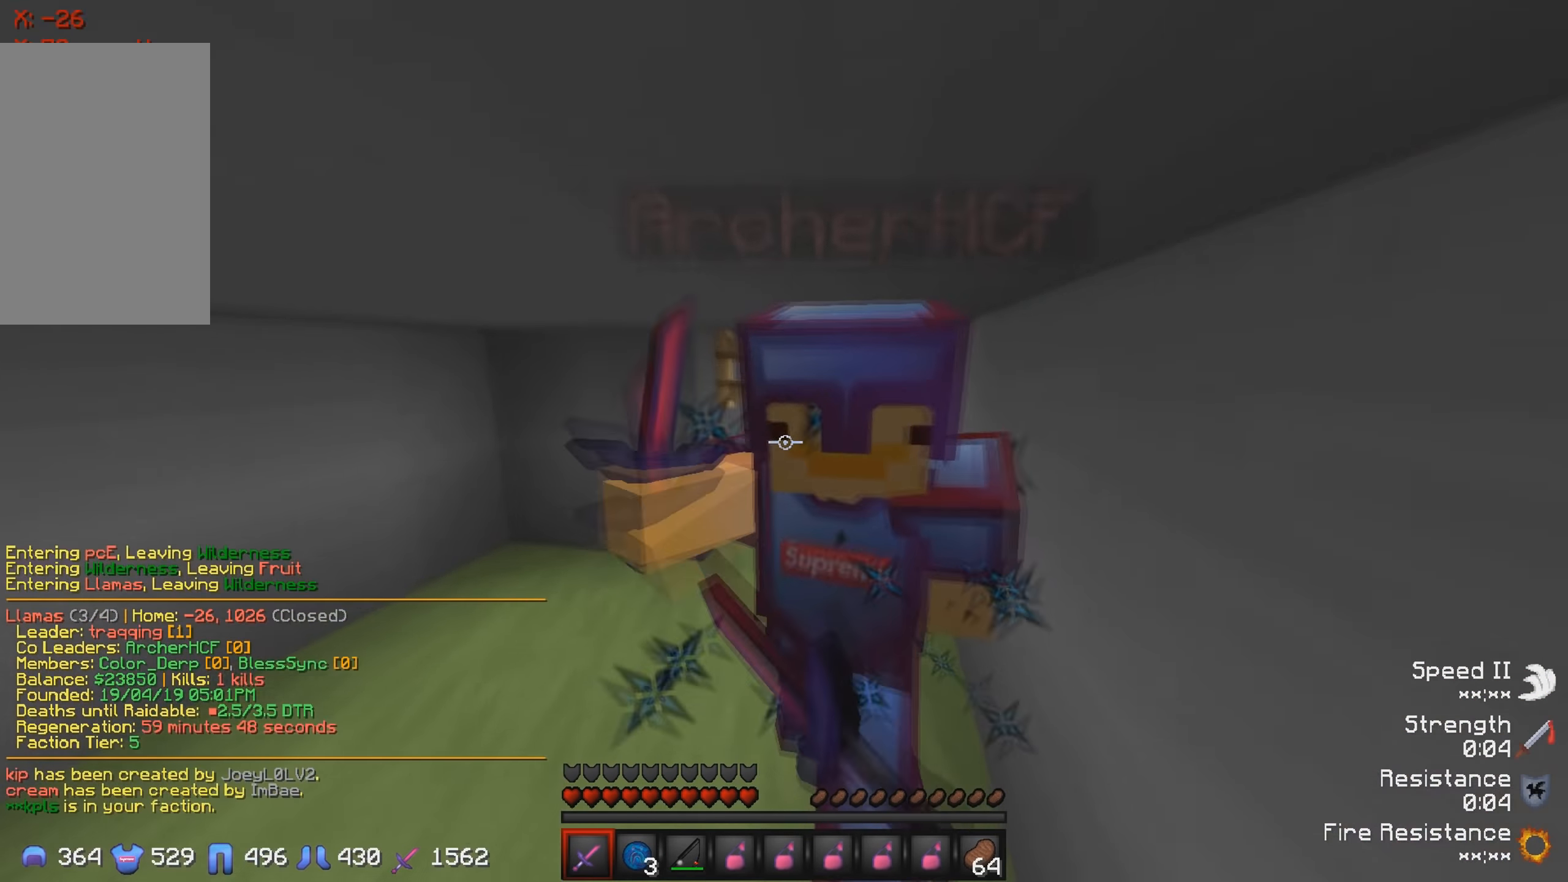
{"keys": ["a", "s"], "events": [[267, "w", "up"], [300, "s", "down"], [384, "a", "down"]]}
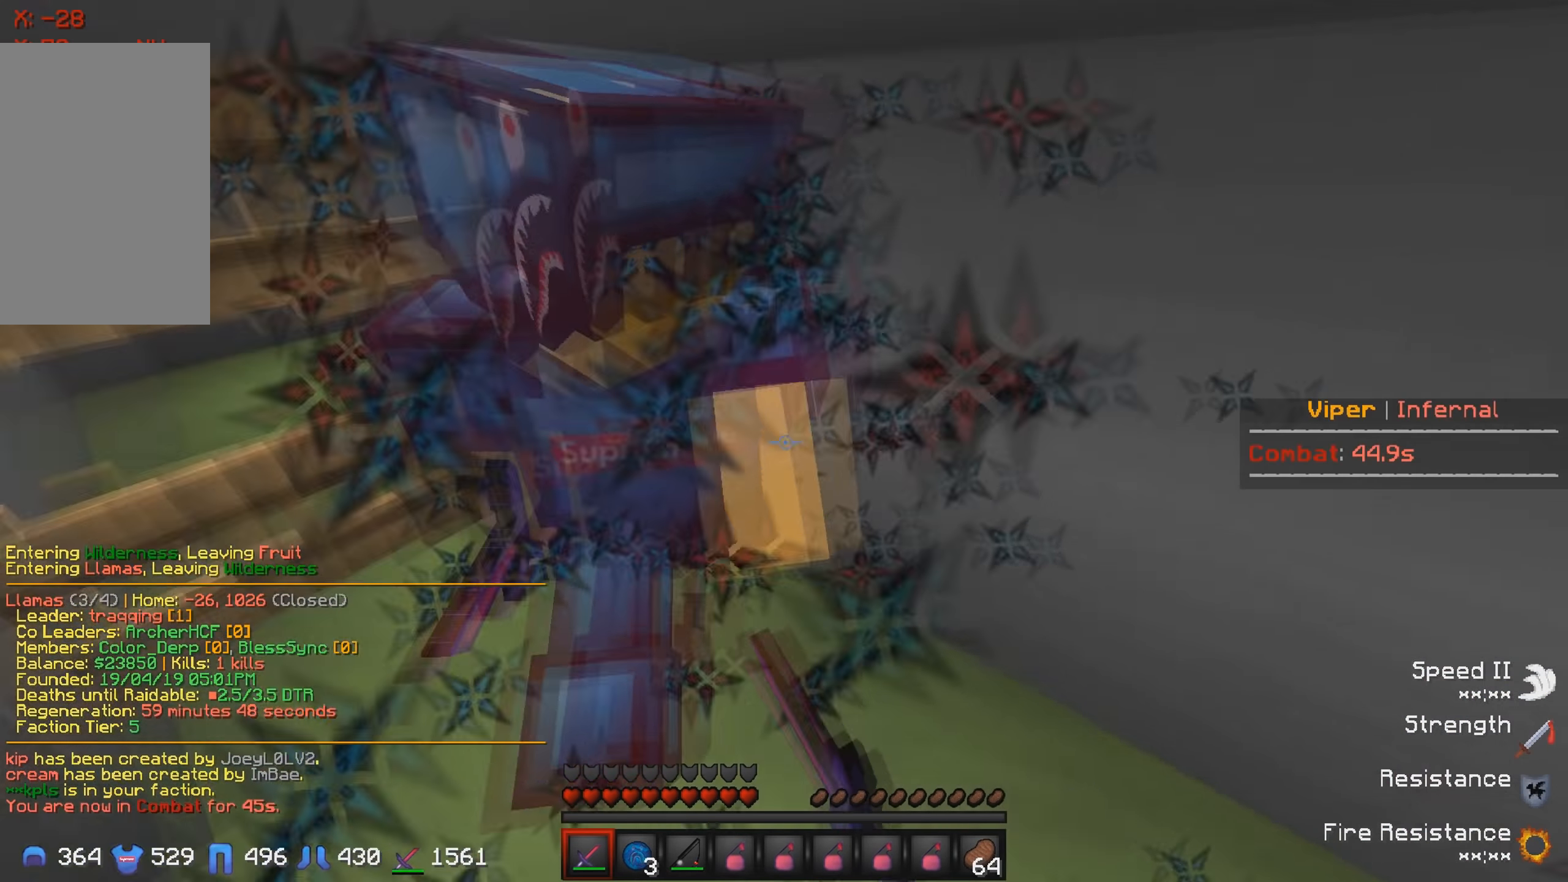
{"keys": ["w"], "events": [[234, "a", "up"], [267, "s", "up"], [367, "w", "down"]]}
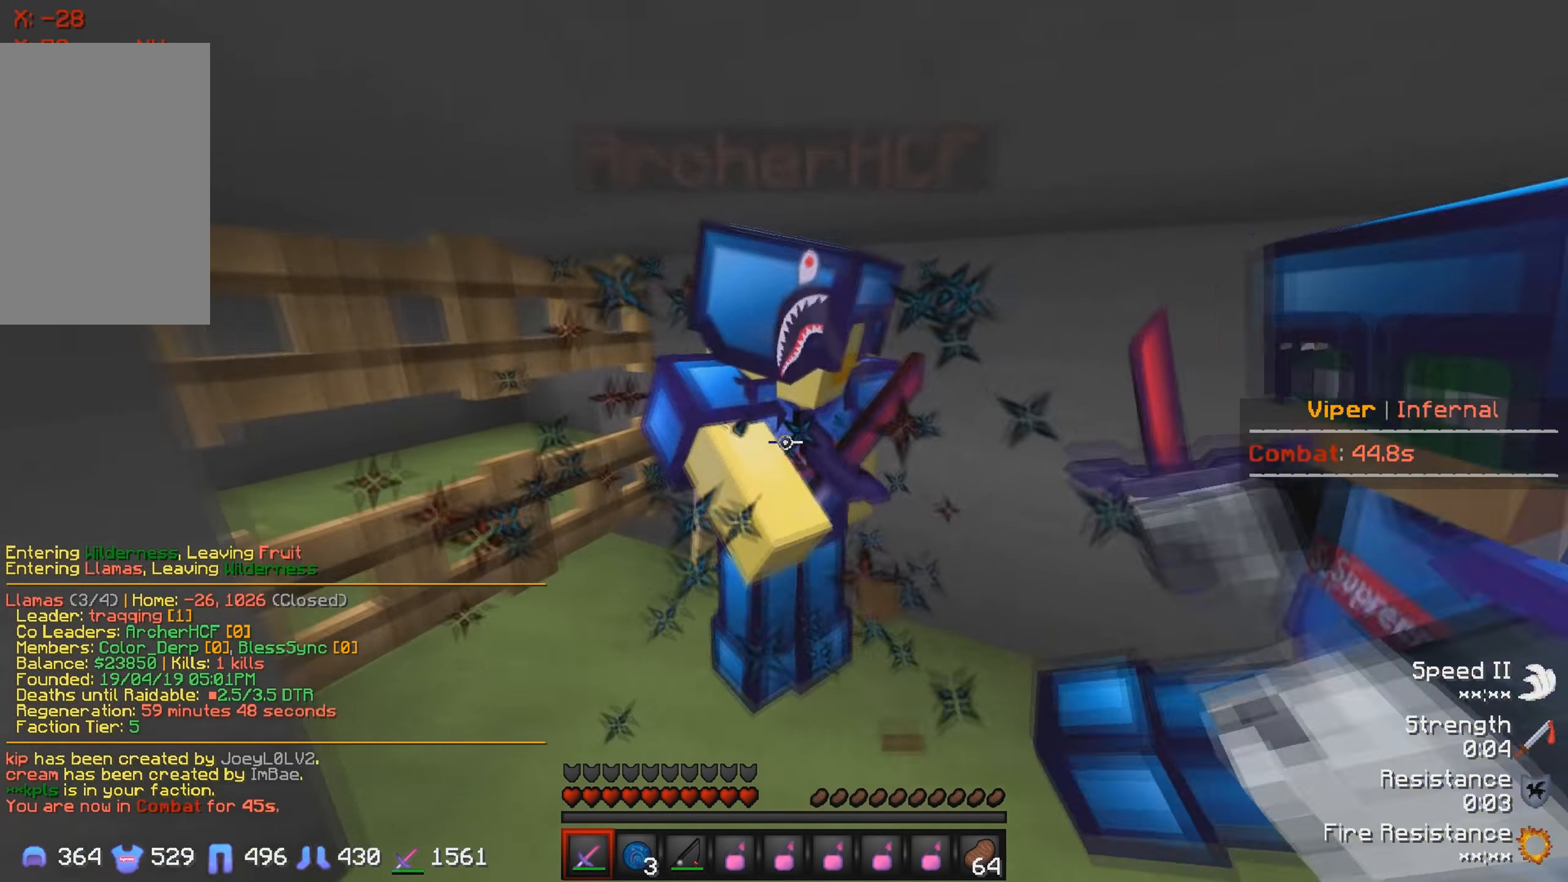
{"keys": ["d", "w"], "events": [[50, "a", "down"], [167, "w", "up"], [217, "s", "down"], [267, "a", "up"], [367, "s", "up"], [417, "d", "down"], [417, "w", "down"]]}
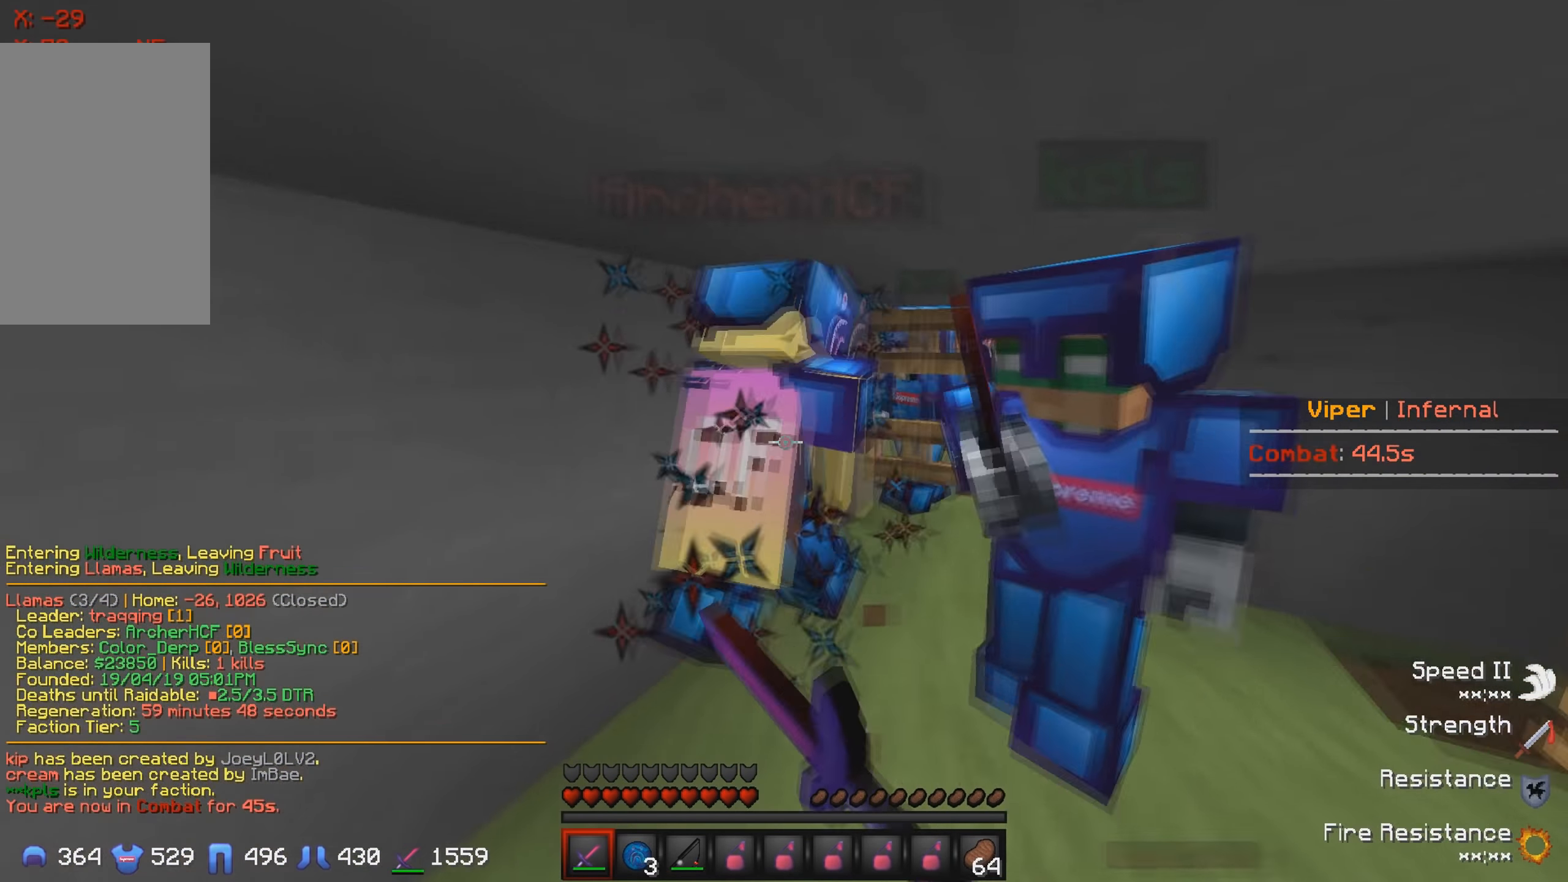
{"keys": ["s"], "events": [[50, "d", "up"], [367, "w", "up"], [400, "s", "down"]]}
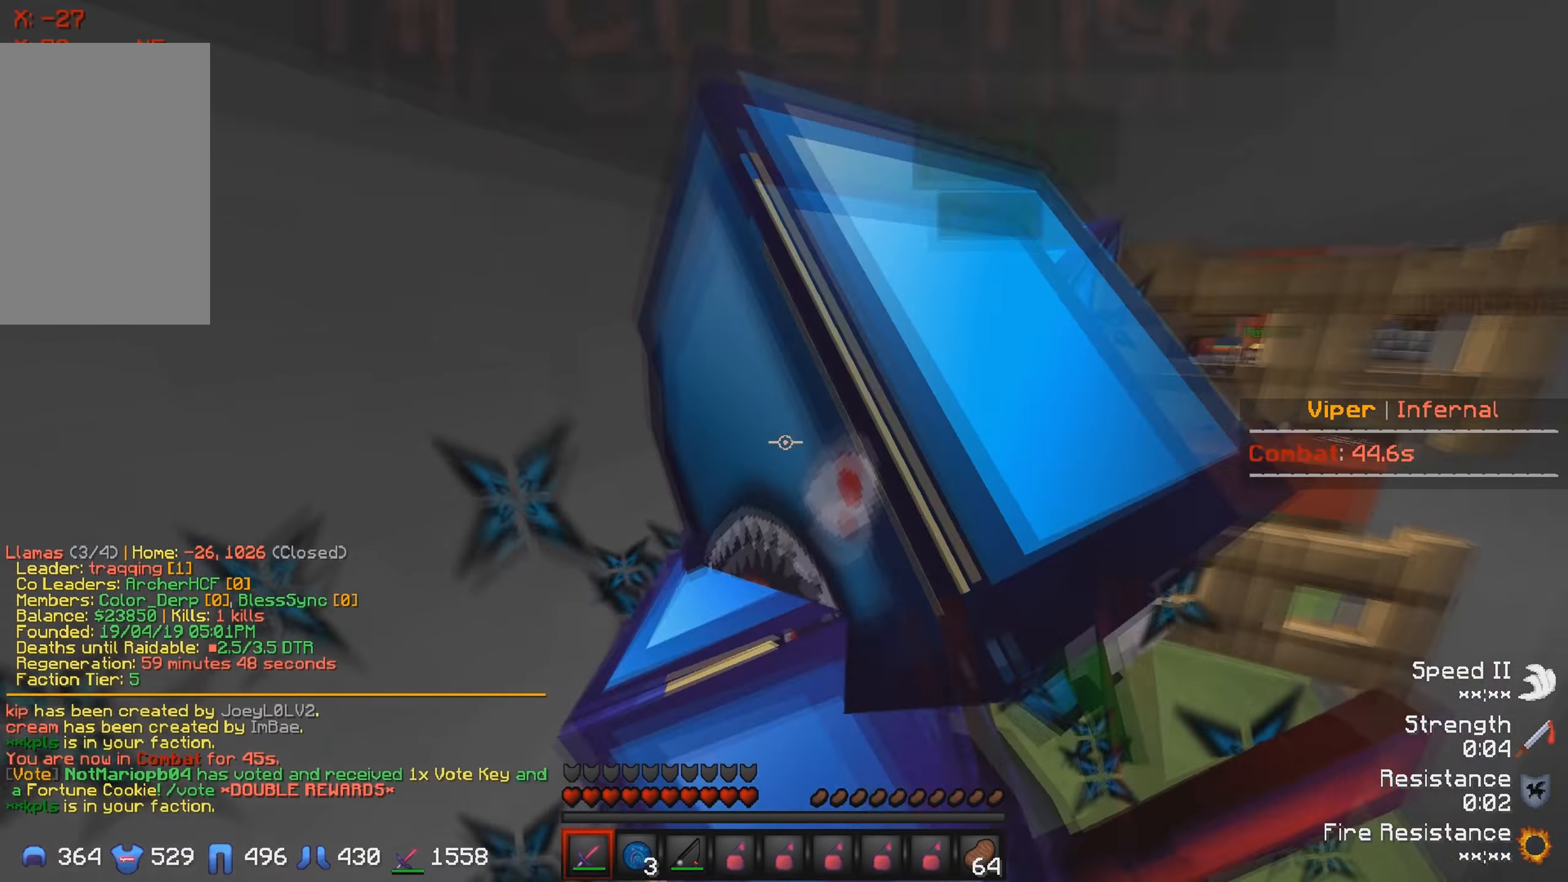
{"keys": ["d", "w"], "events": [[400, "s", "up"], [450, "d", "down"], [467, "w", "down"]]}
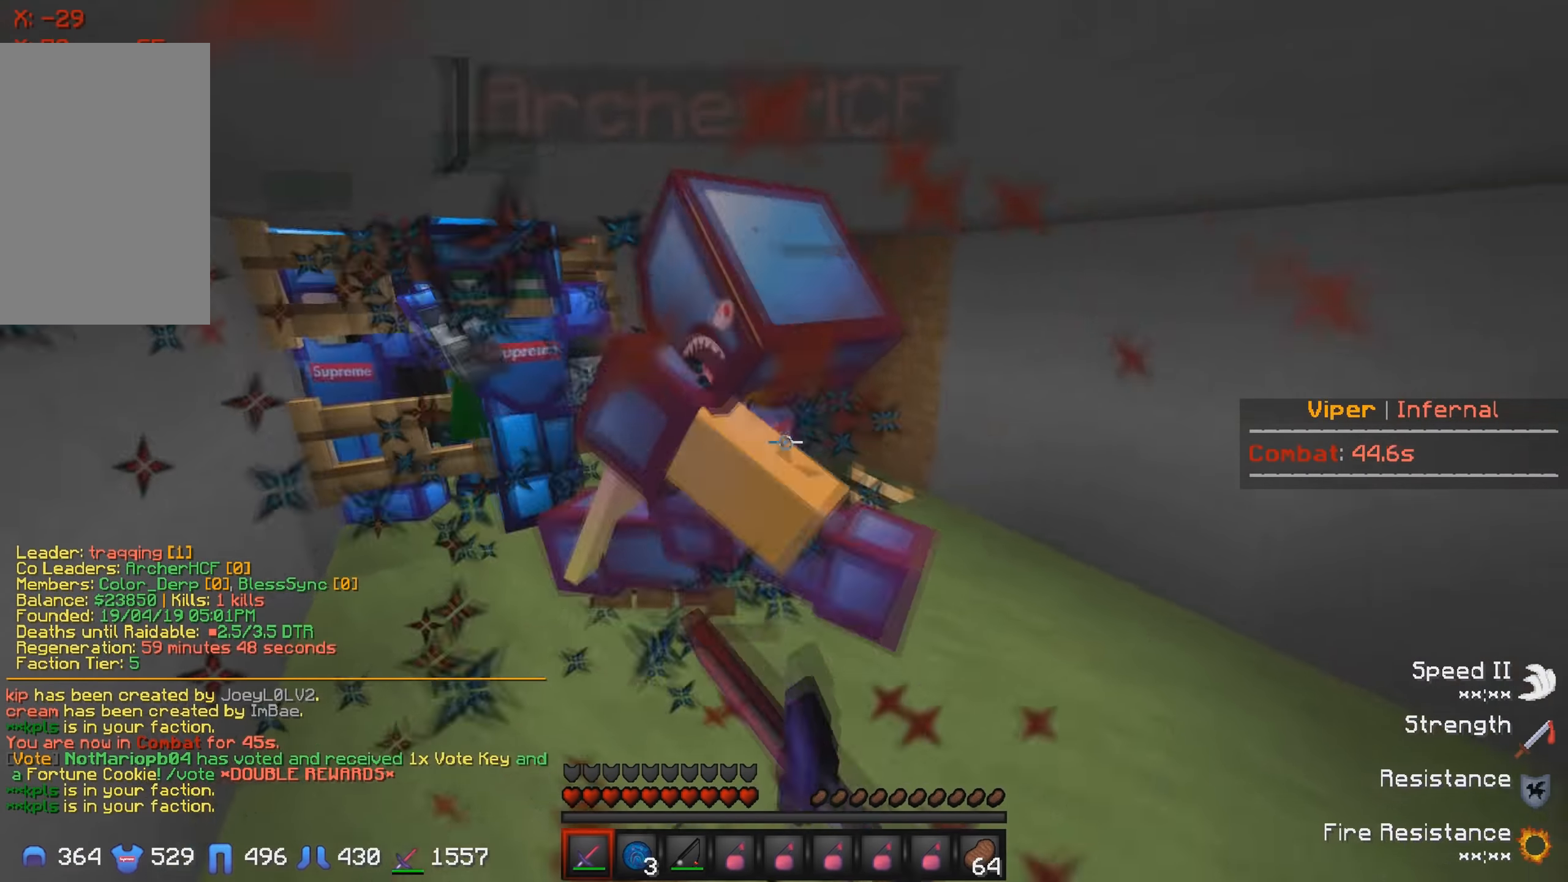
{"keys": ["a", "w"], "events": [[234, "w", "up"], [334, "d", "up"], [384, "a", "down"], [484, "w", "down"]]}
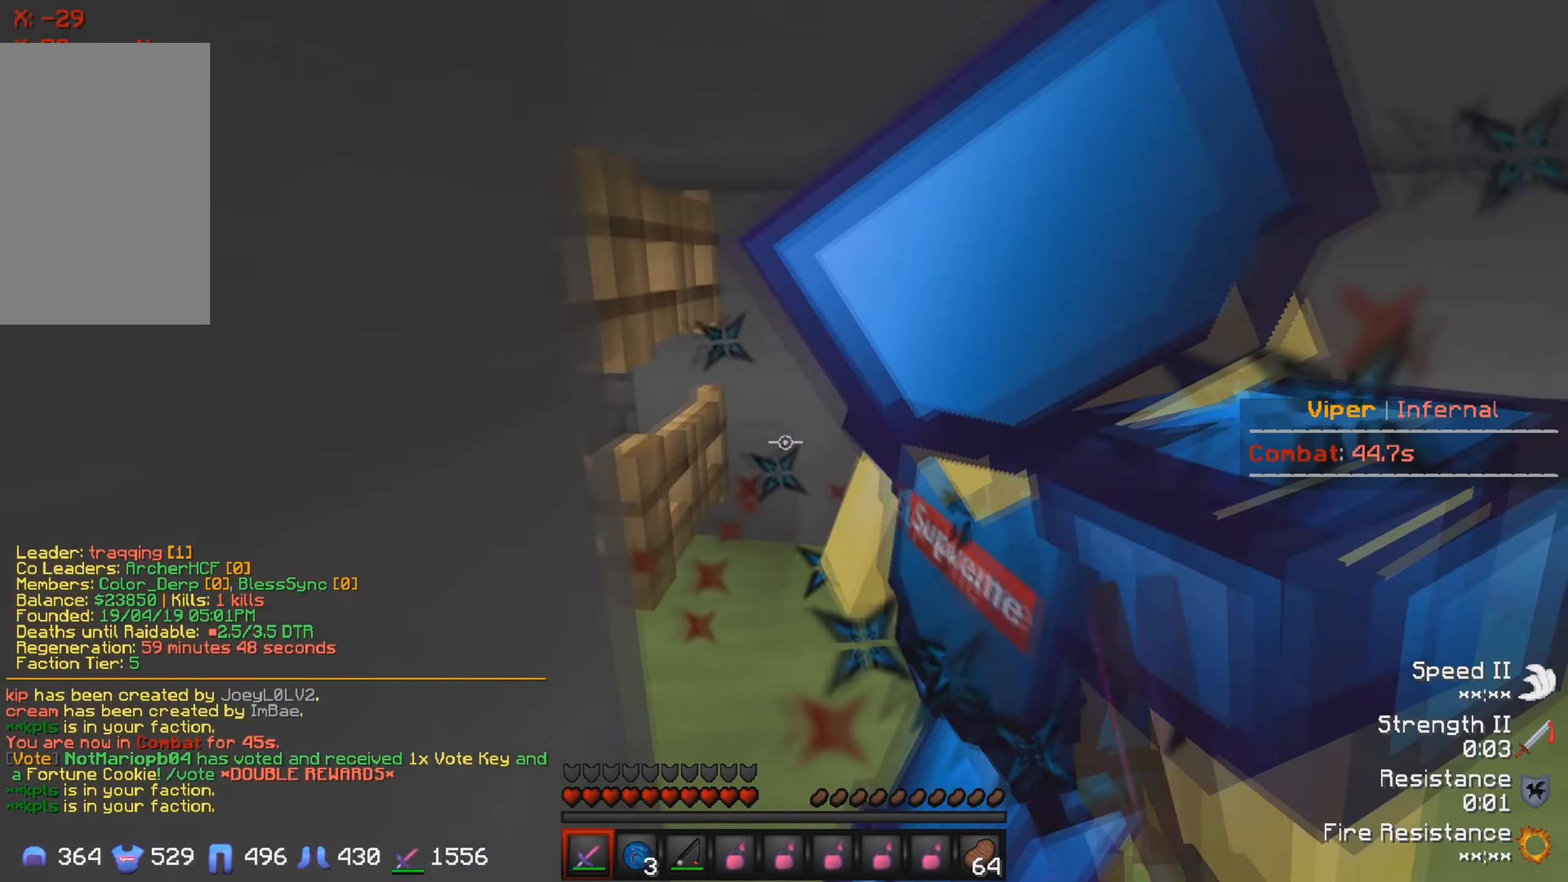
{"keys": ["s"], "events": [[50, "a", "up"], [250, "a", "down"], [350, "w", "up"], [384, "s", "down"], [434, "a", "up"]]}
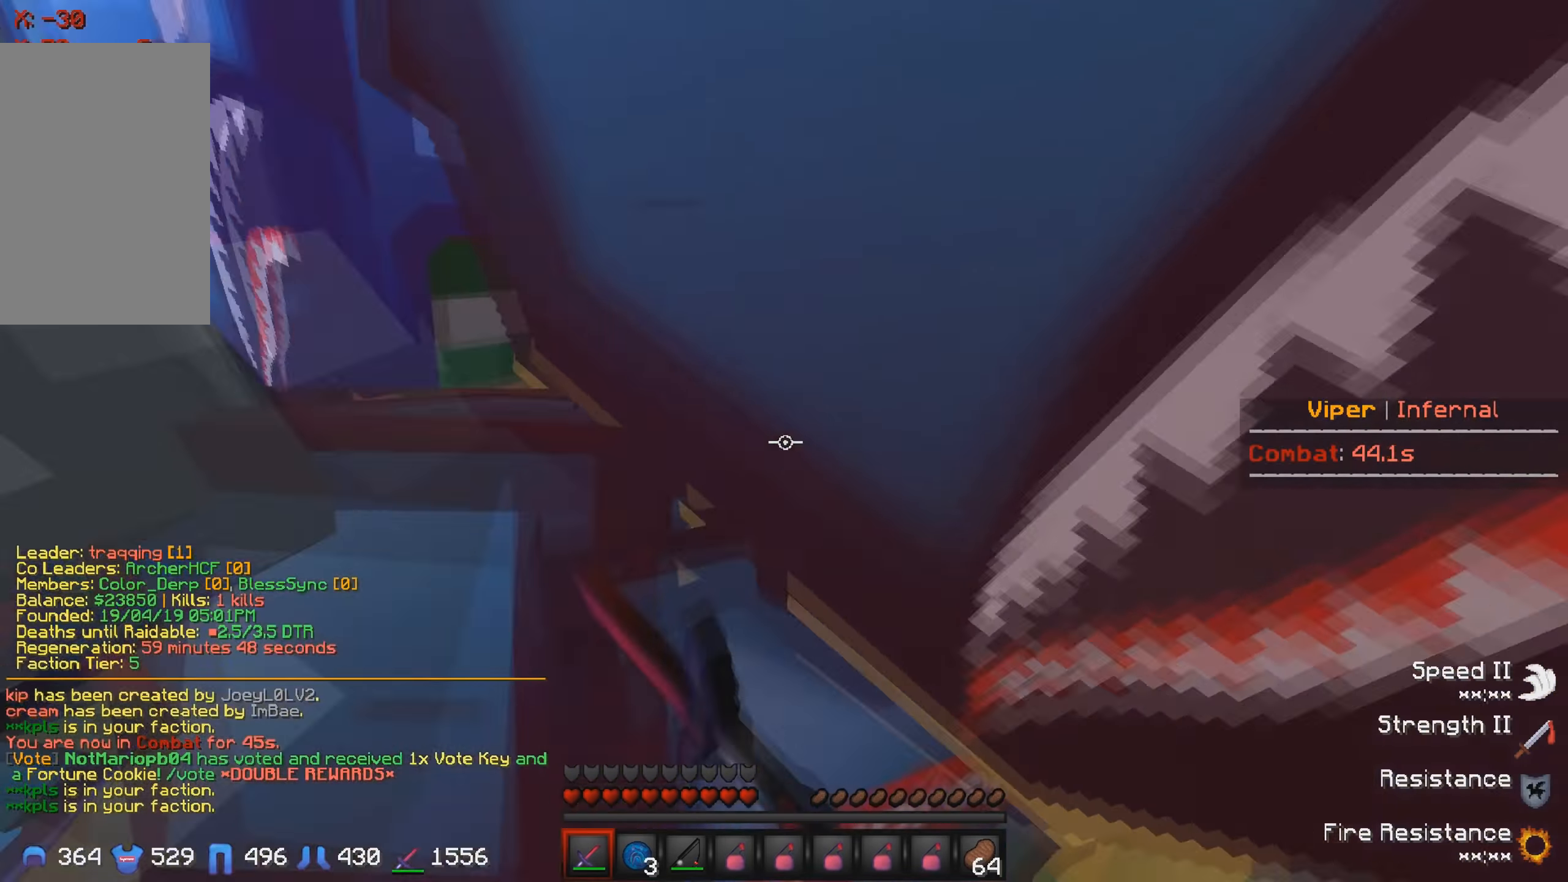
{"keys": ["d", "w"], "events": [[17, "s", "up"], [34, "d", "down"], [117, "w", "down"], [317, "w", "up"], [384, "w", "down"]]}
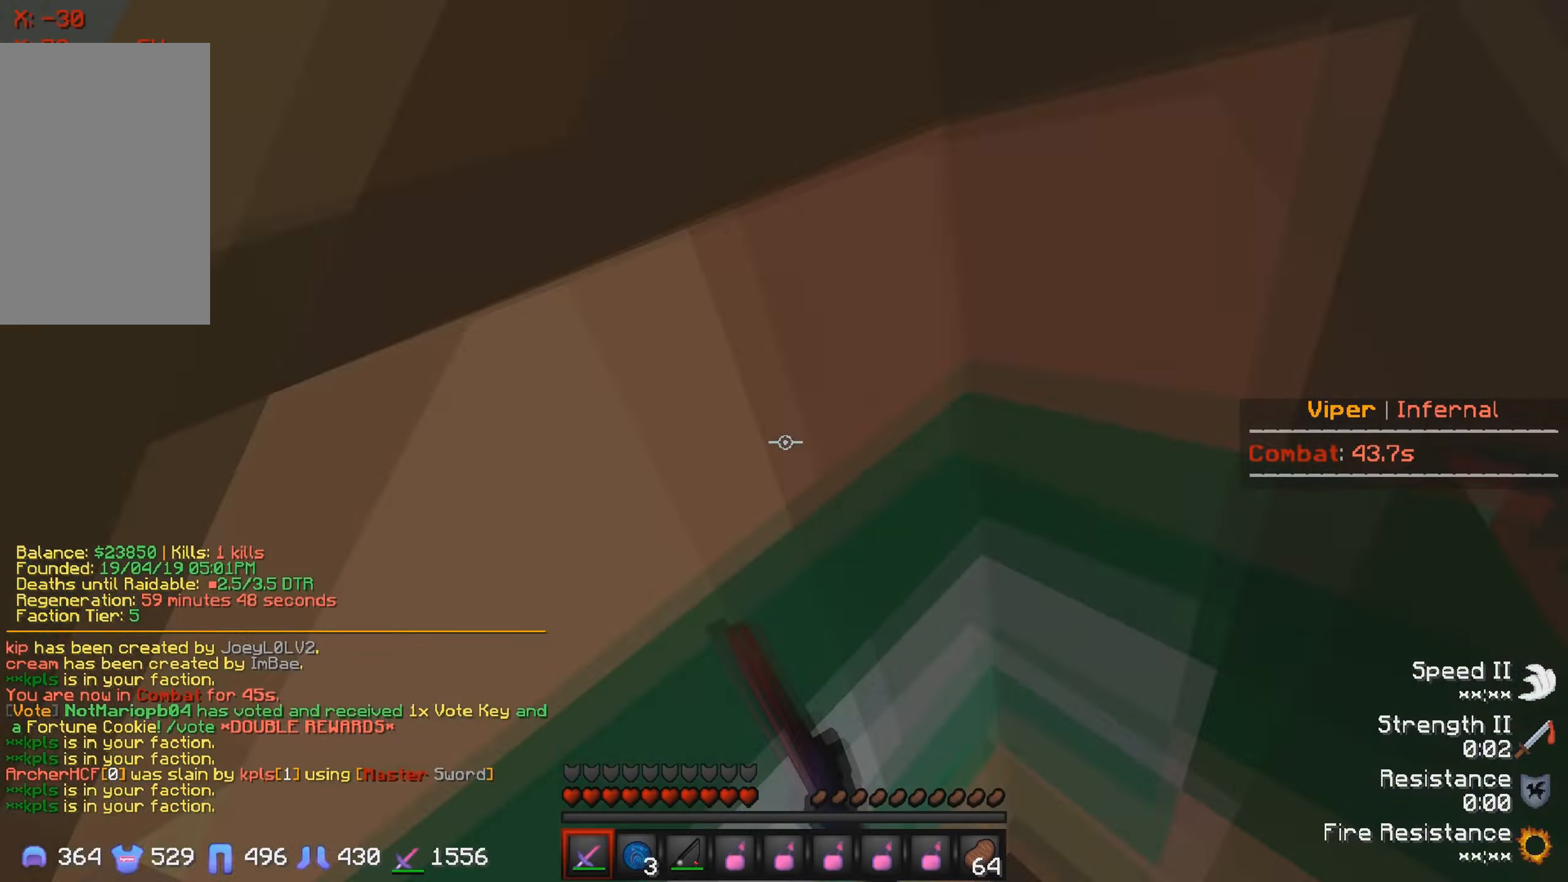
{"keys": ["a"], "events": [[100, "d", "up"], [167, "w", "up"], [234, "s", "down"], [284, "a", "down"], [434, "s", "up"]]}
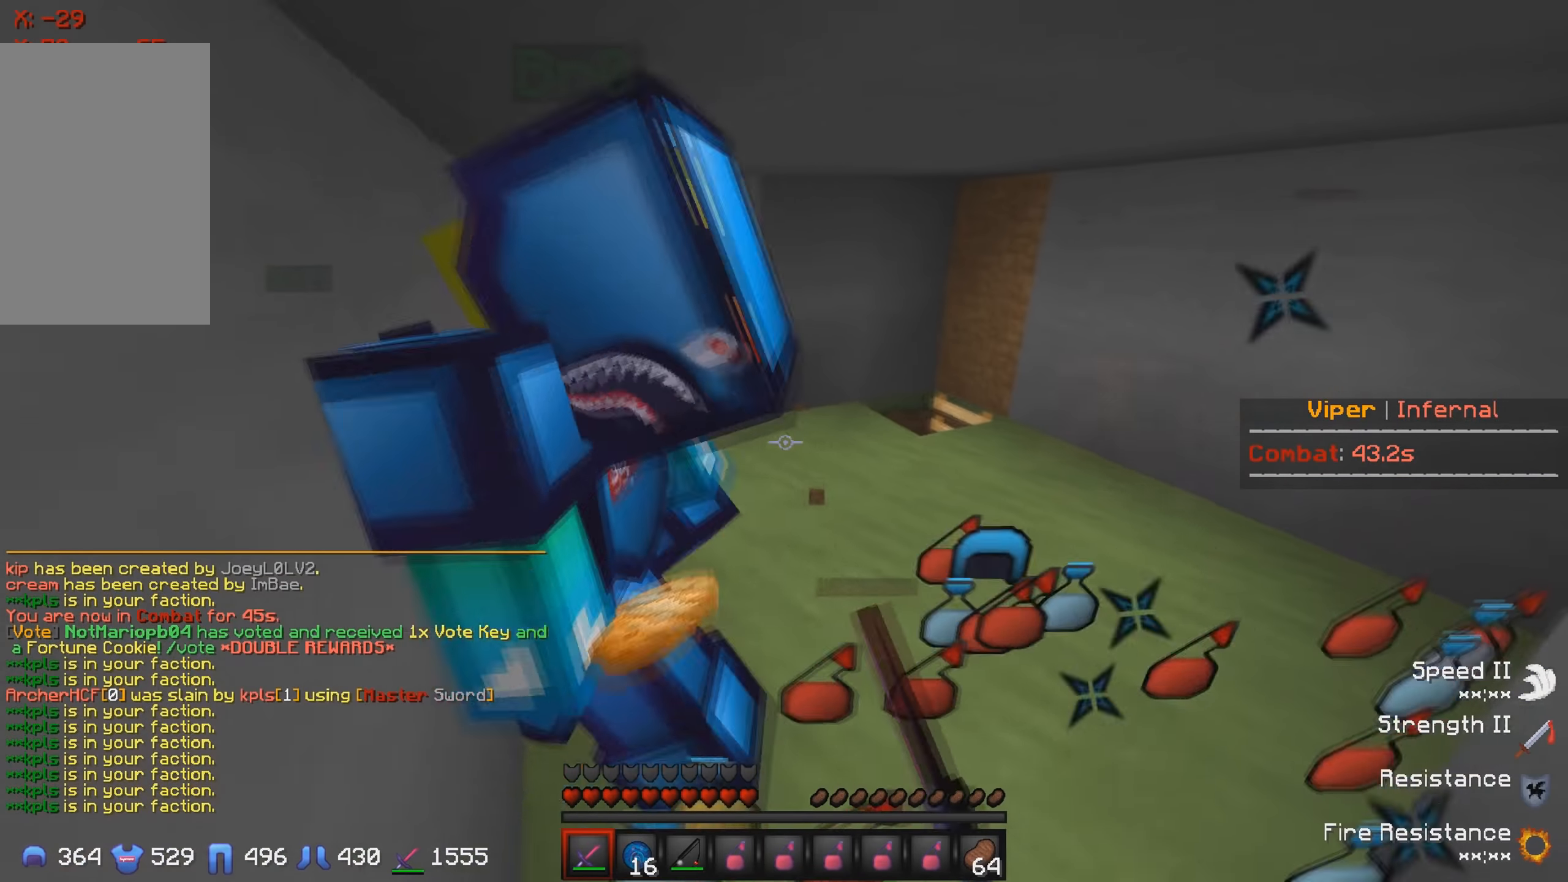
{"keys": [], "events": [[50, "w", "down"], [384, "w", "up"], [450, "a", "up"]]}
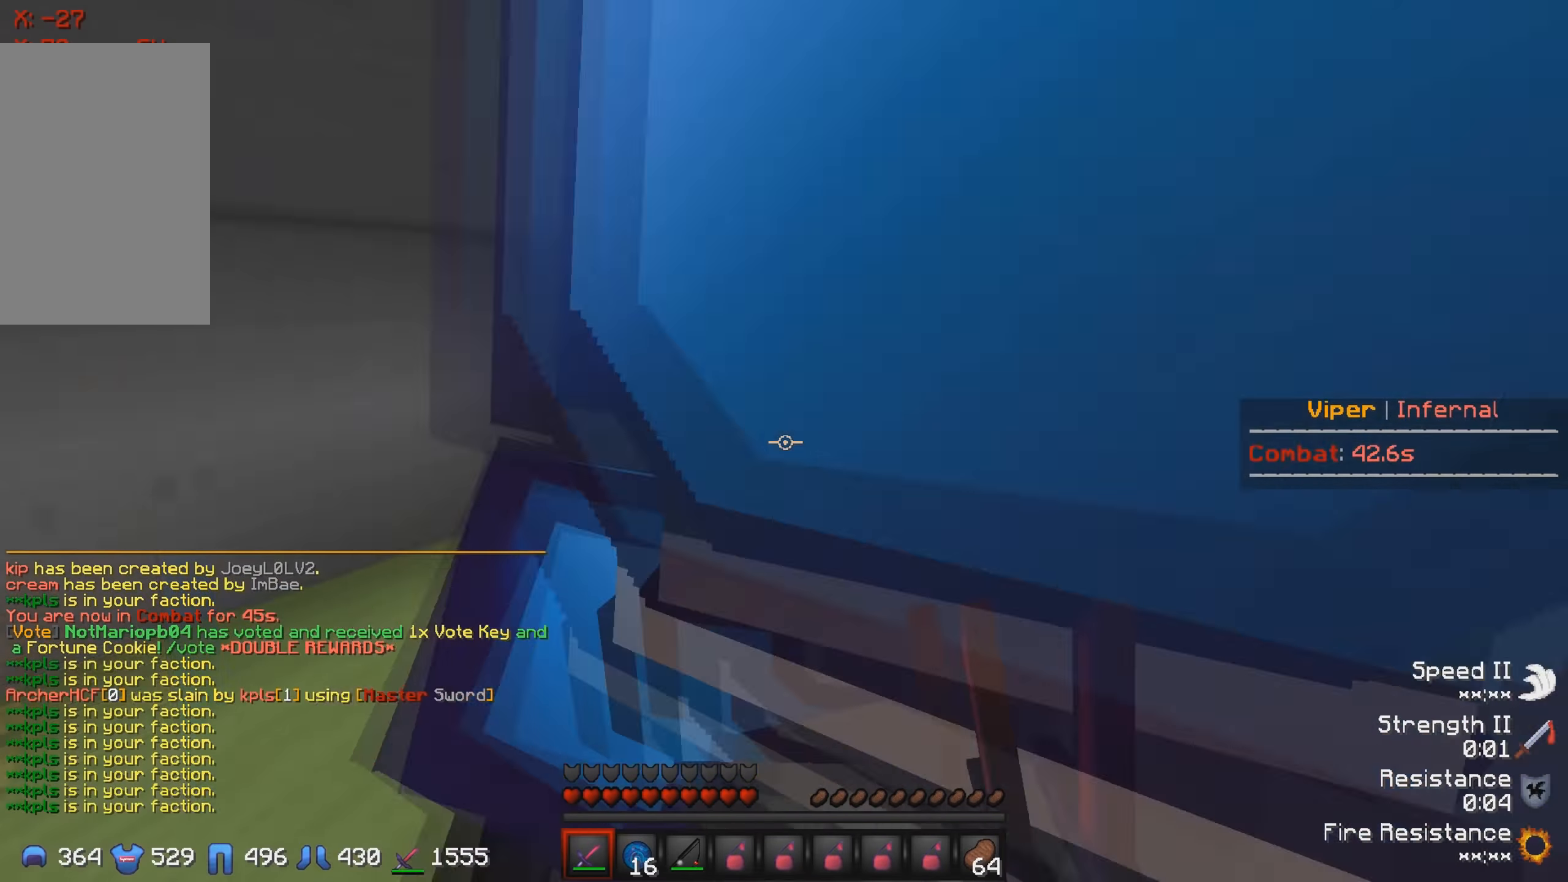
{"keys": [], "events": [[150, "w", "down"], [500, "w", "up"]]}
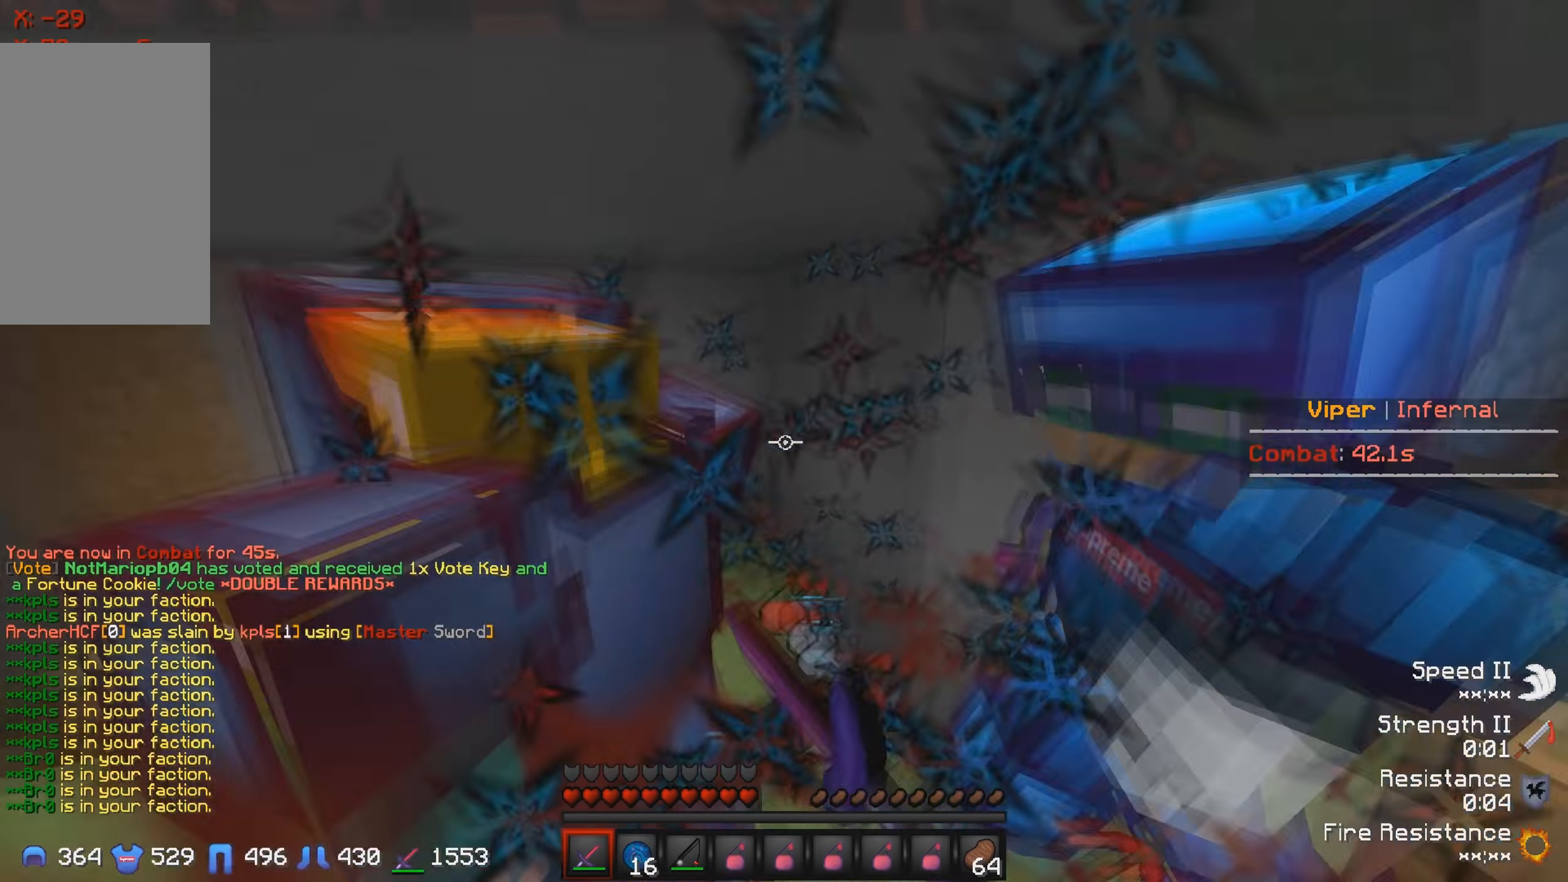
{"keys": ["a", "w"], "events": [[50, "a", "down"], [217, "w", "down"]]}
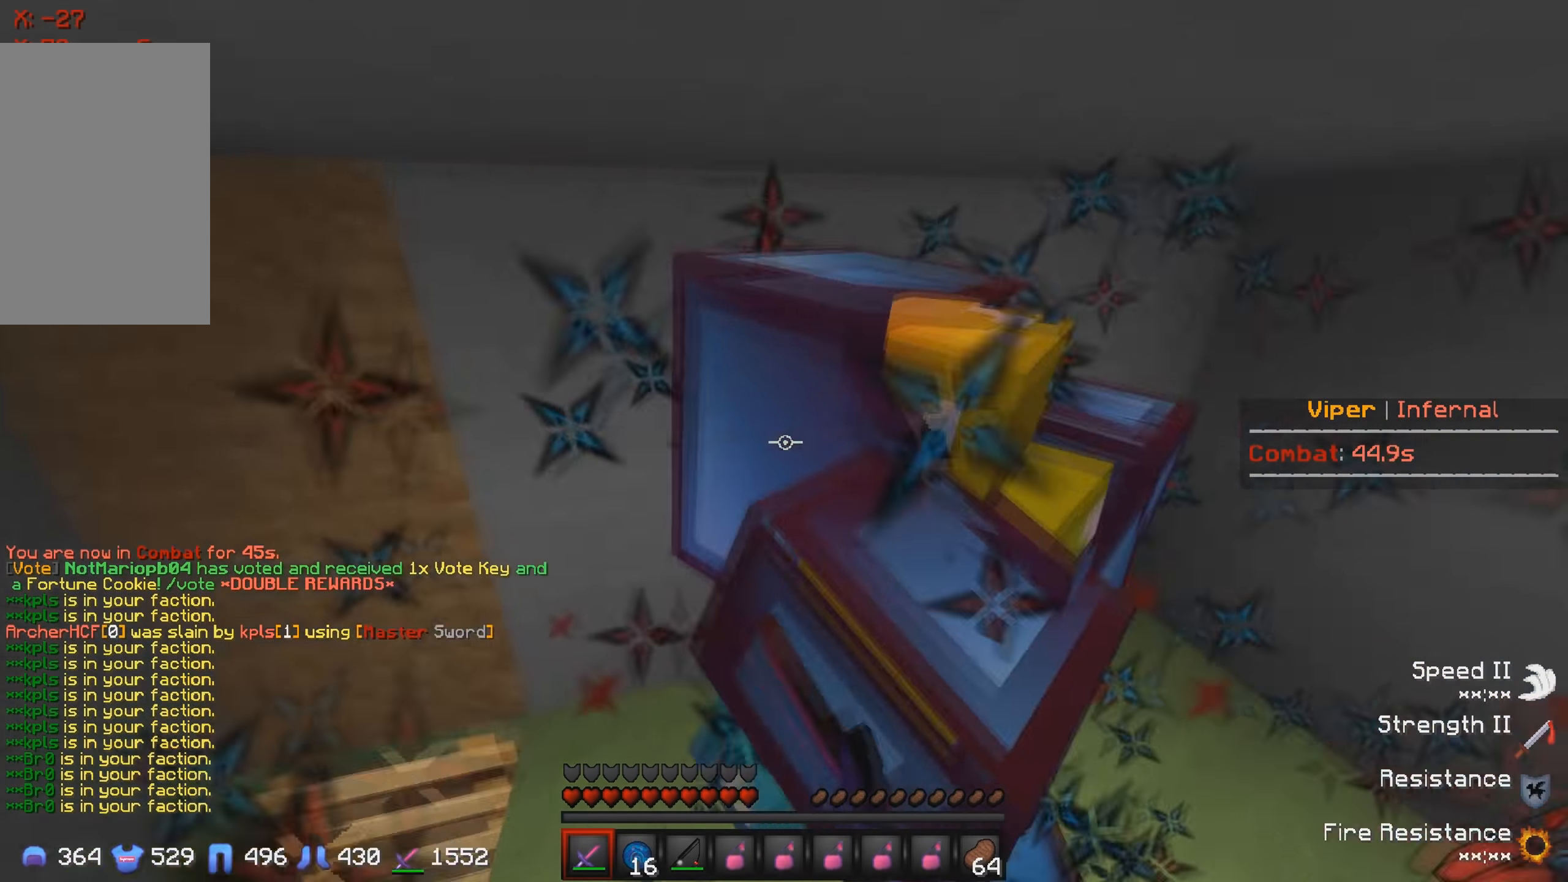
{"keys": ["s"], "events": [[50, "w", "up"], [134, "a", "up"], [217, "s", "down"]]}
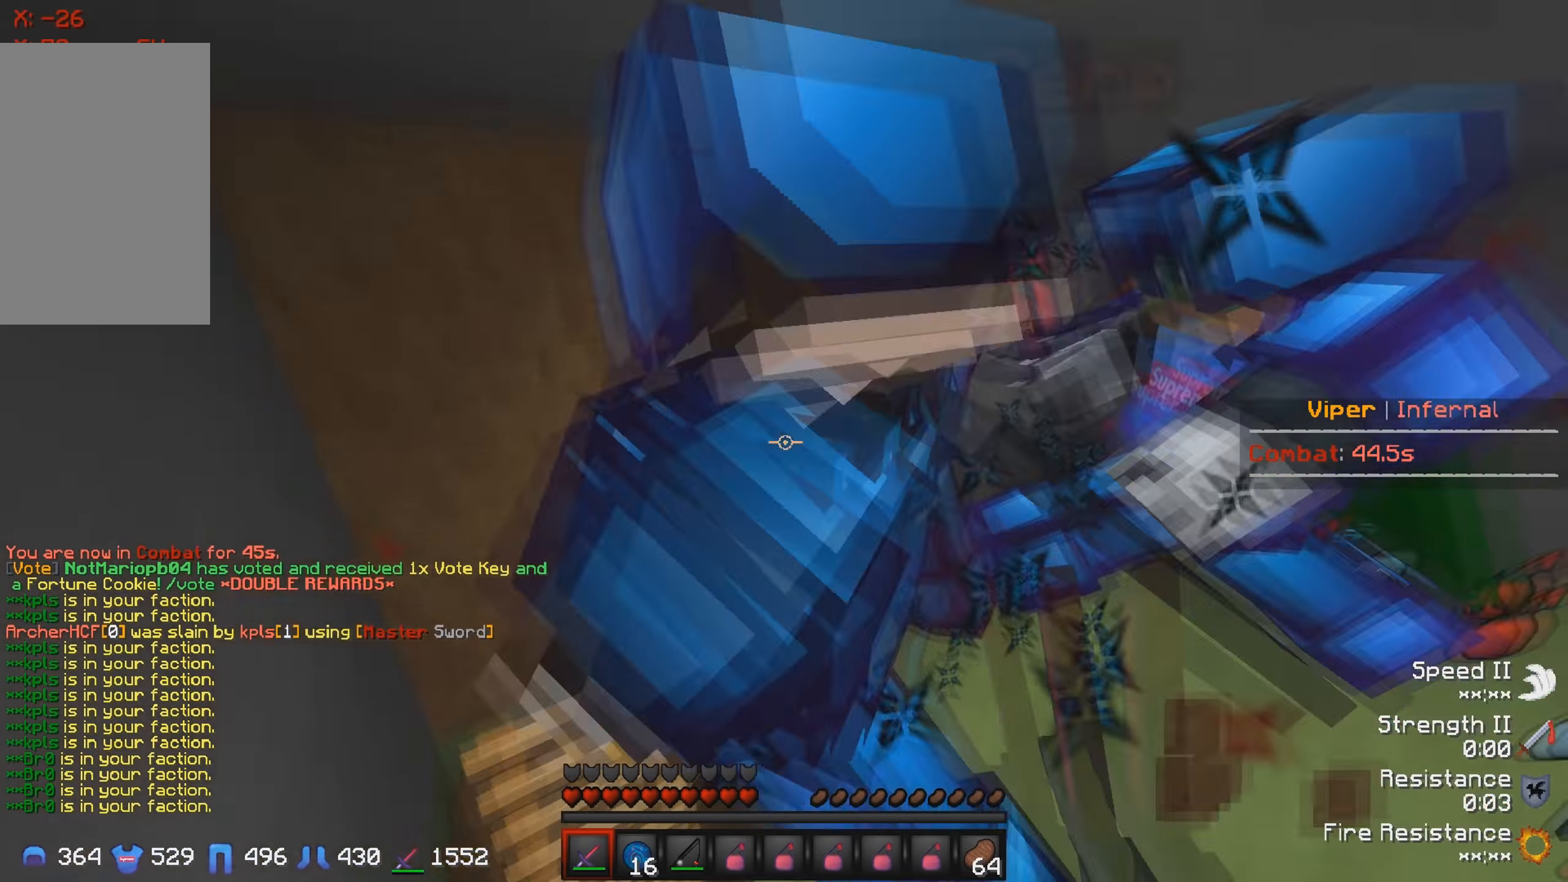
{"keys": ["d"], "events": [[34, "s", "up"], [134, "w", "down"], [334, "w", "up"], [384, "d", "down"]]}
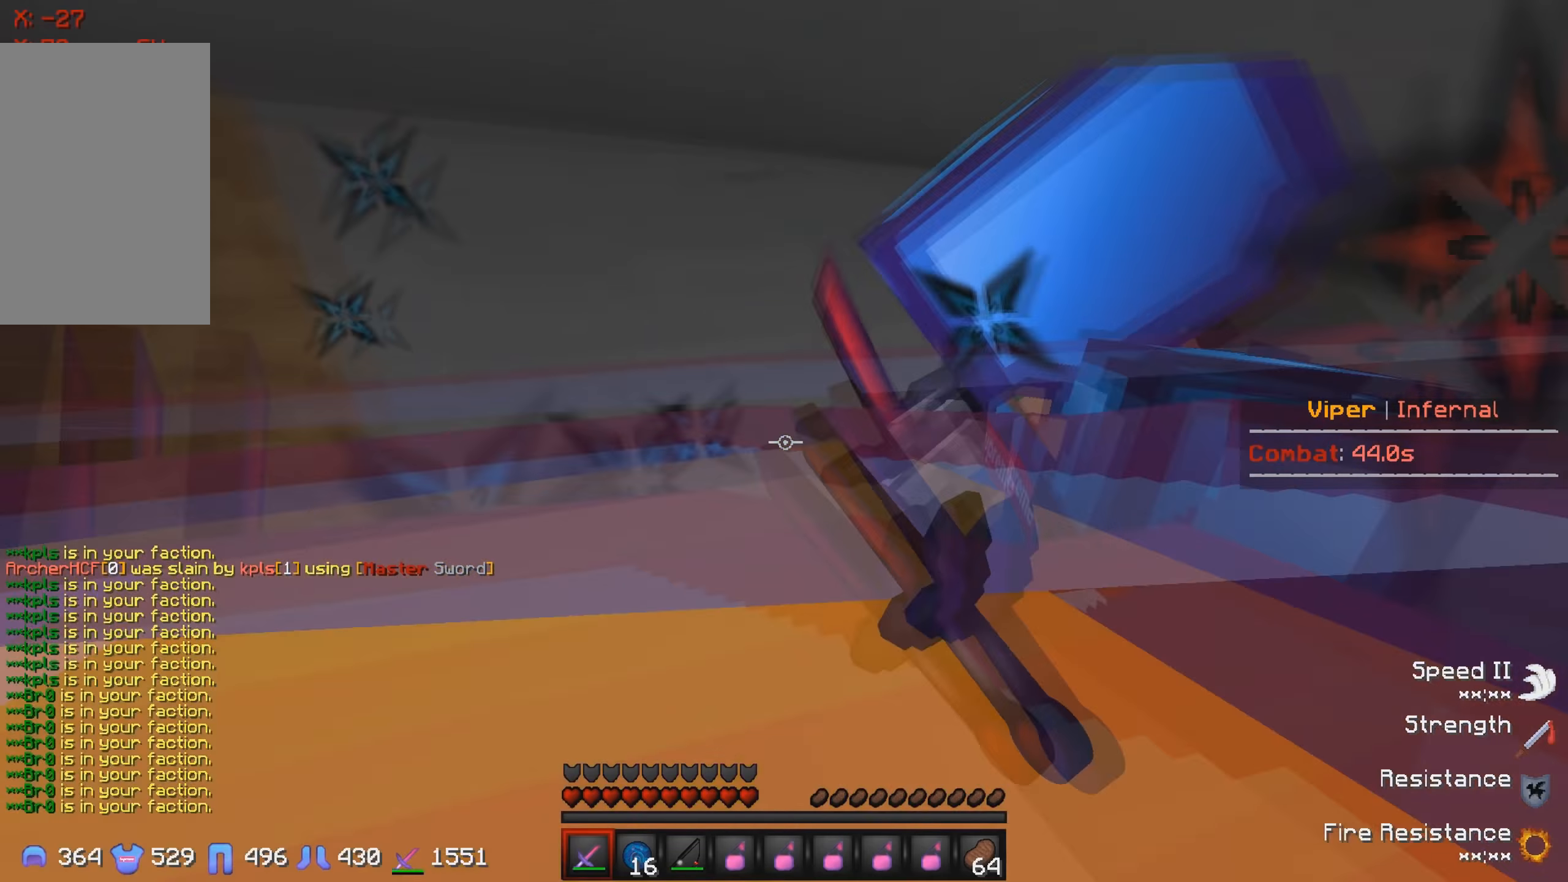
{"keys": ["a"], "events": [[100, "d", "up"], [183, "s", "down"], [283, "a", "down"], [350, "s", "up"]]}
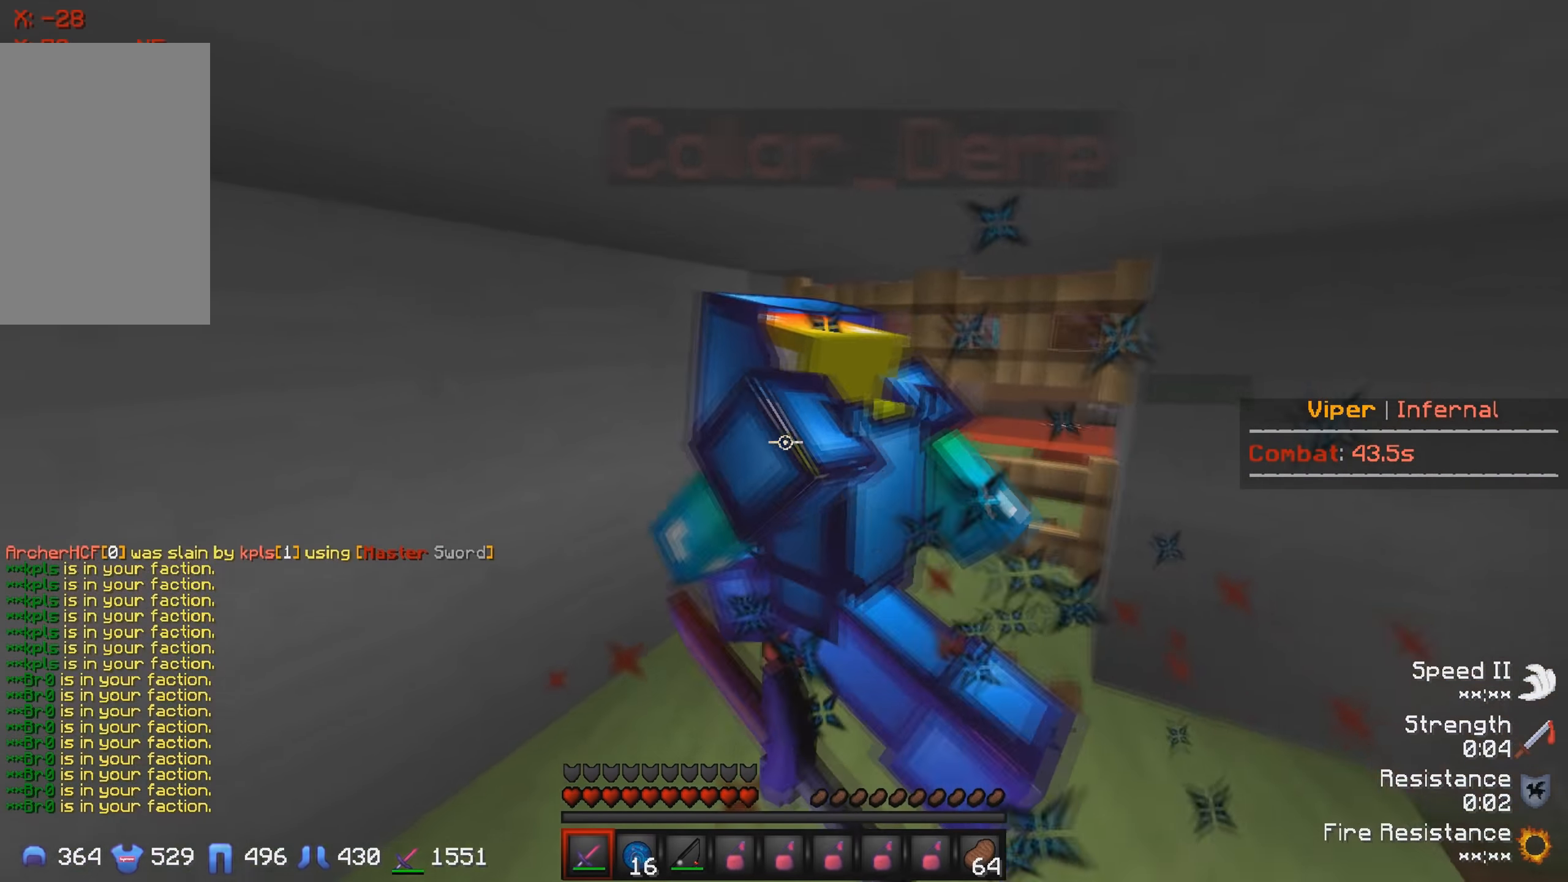
{"keys": ["w"], "events": [[50, "s", "down"], [150, "a", "up"], [150, "s", "up"], [483, "w", "down"]]}
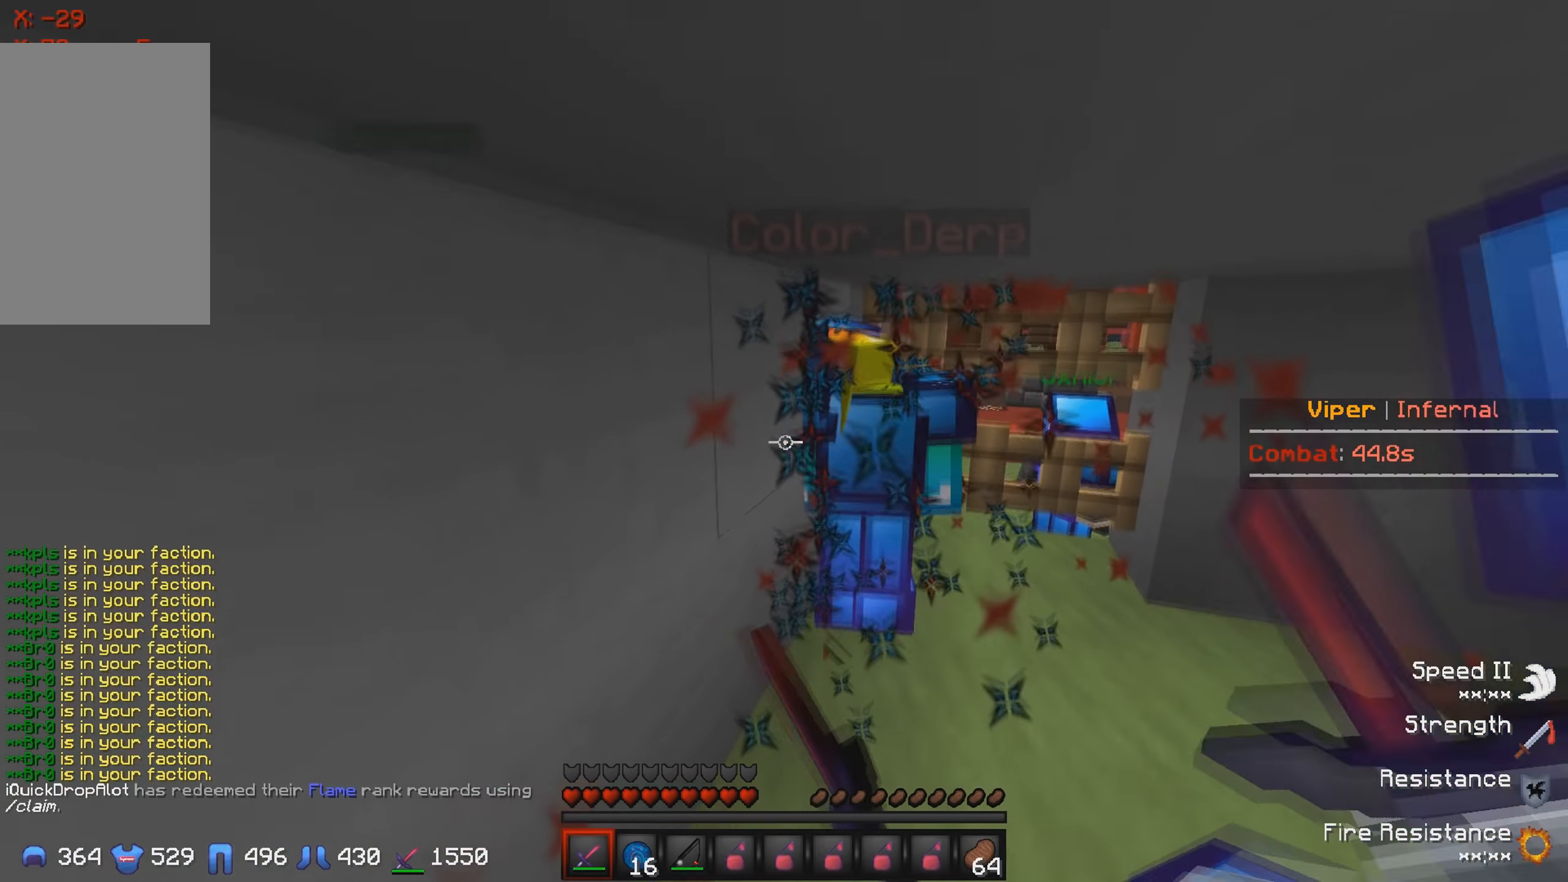
{"keys": ["d"], "events": [[283, "w", "up"], [500, "d", "down"]]}
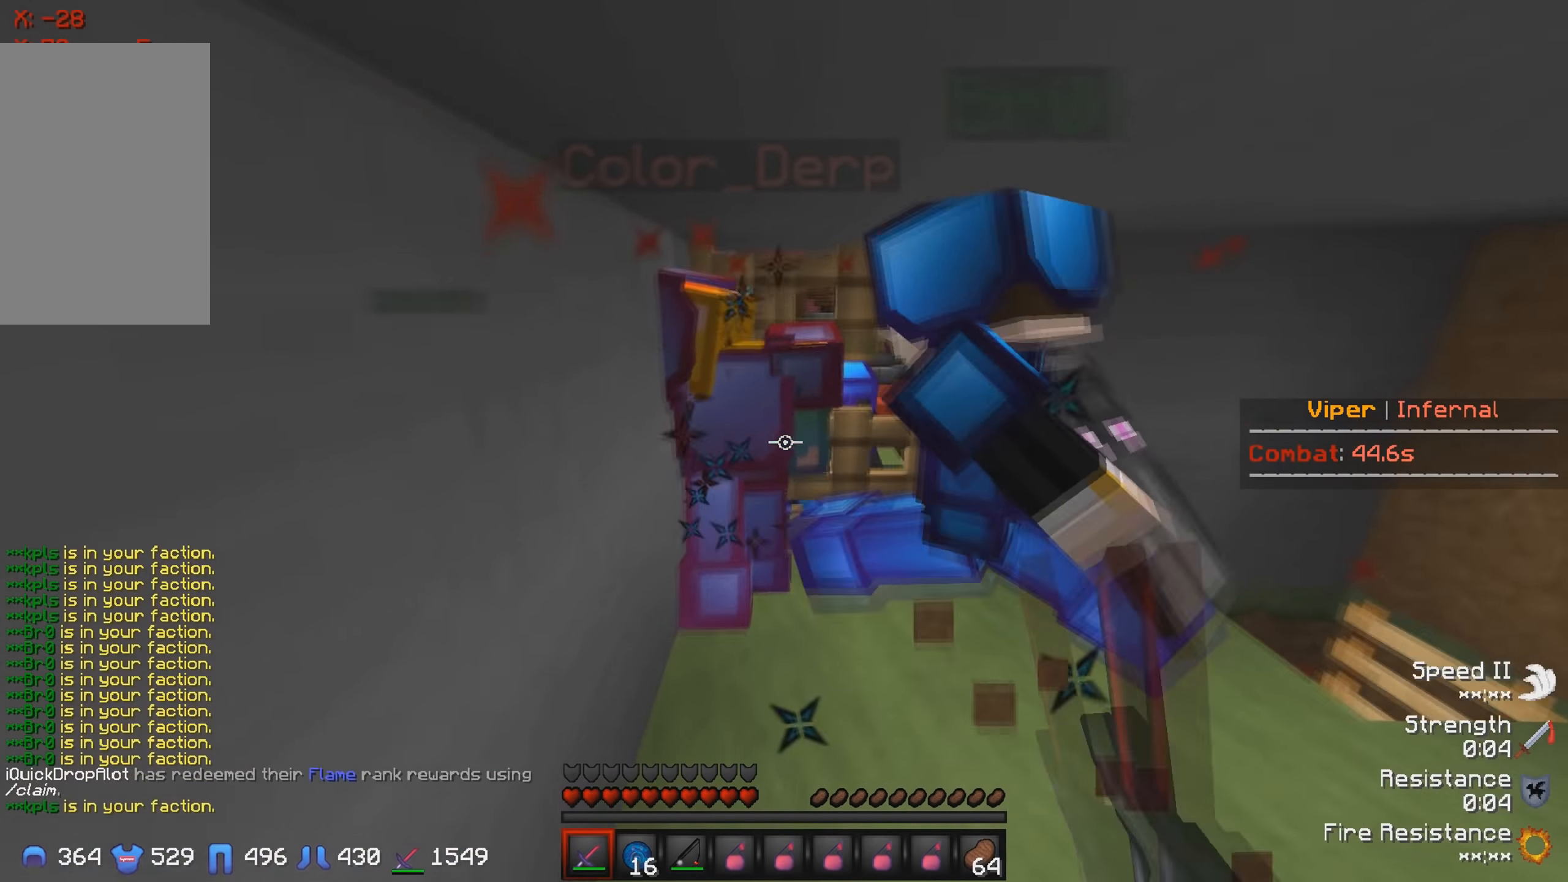
{"keys": ["a"], "events": [[16, "w", "down"], [200, "d", "up"], [233, "w", "up"], [350, "a", "down"]]}
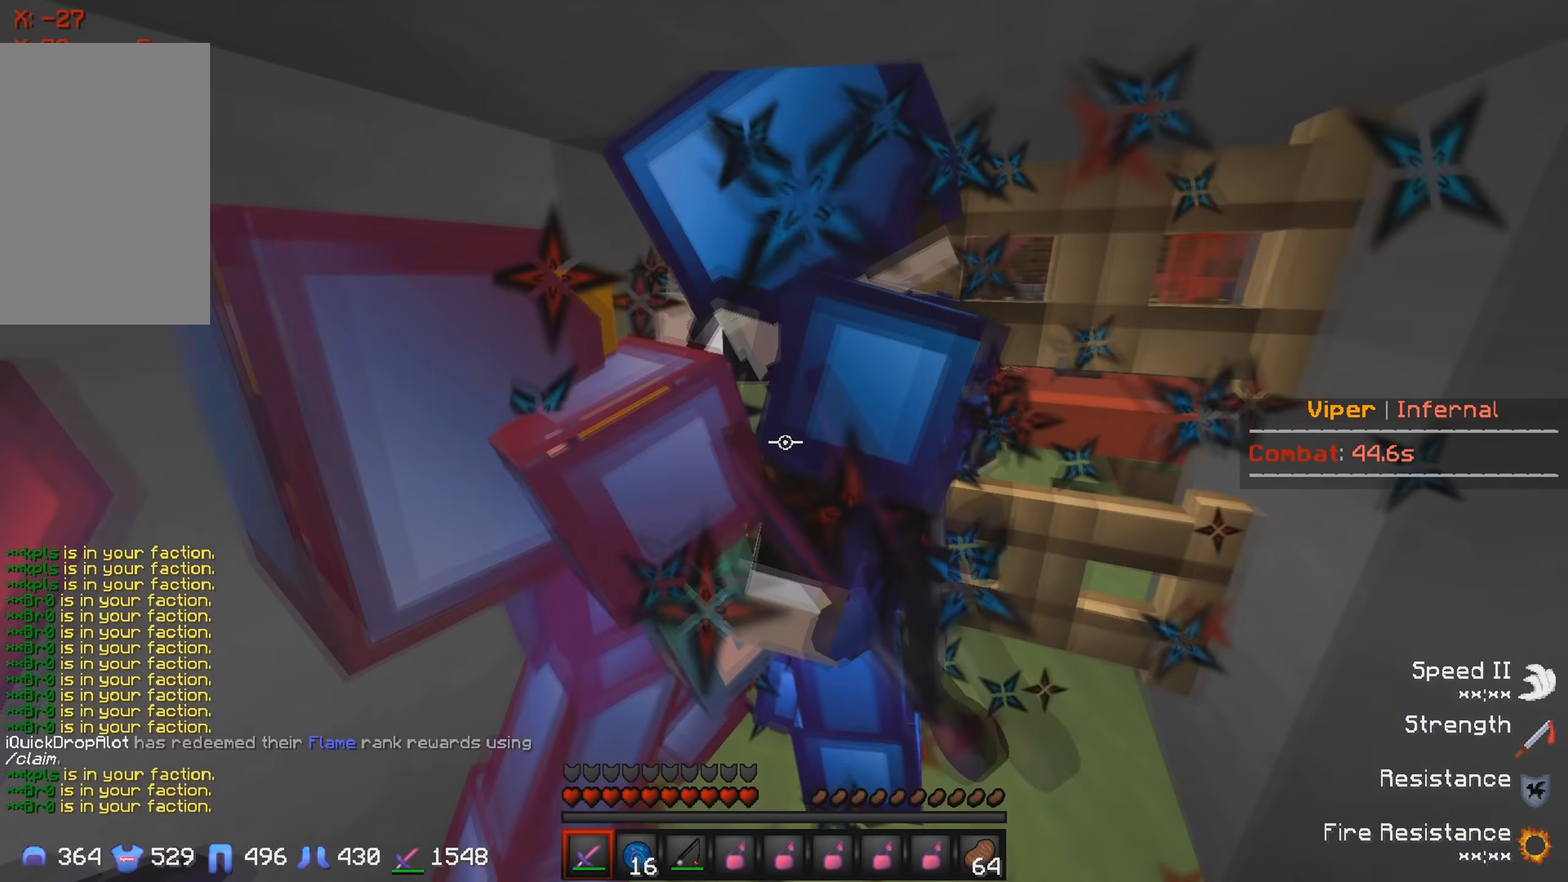
{"keys": ["s"], "events": [[83, "s", "down"], [183, "a", "up"]]}
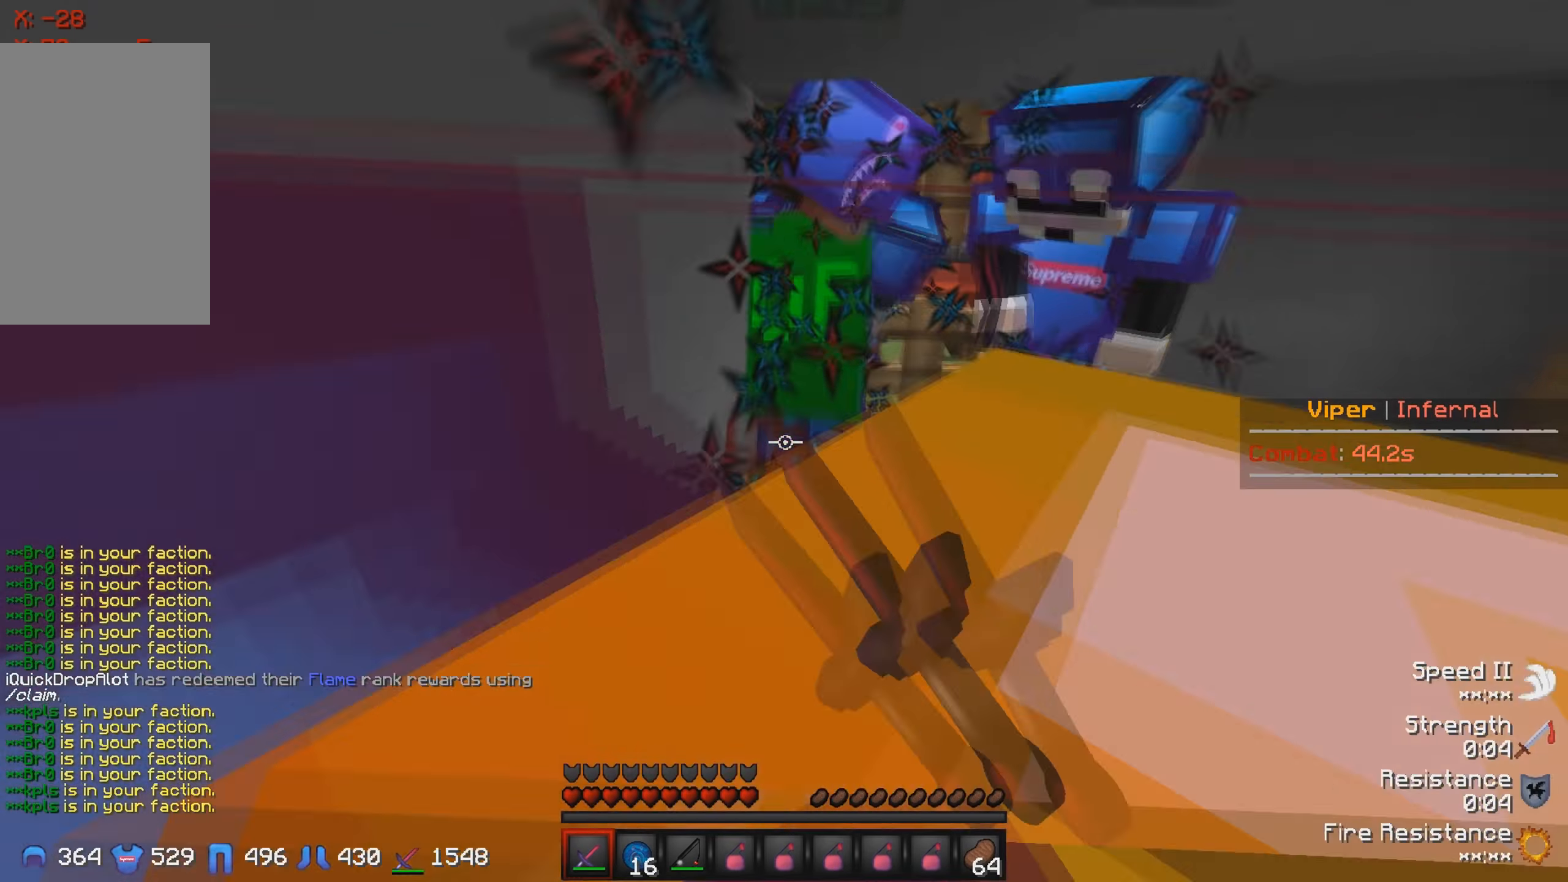
{"keys": ["w"], "events": [[183, "s", "up"], [233, "d", "down"], [333, "w", "down"], [400, "d", "up"]]}